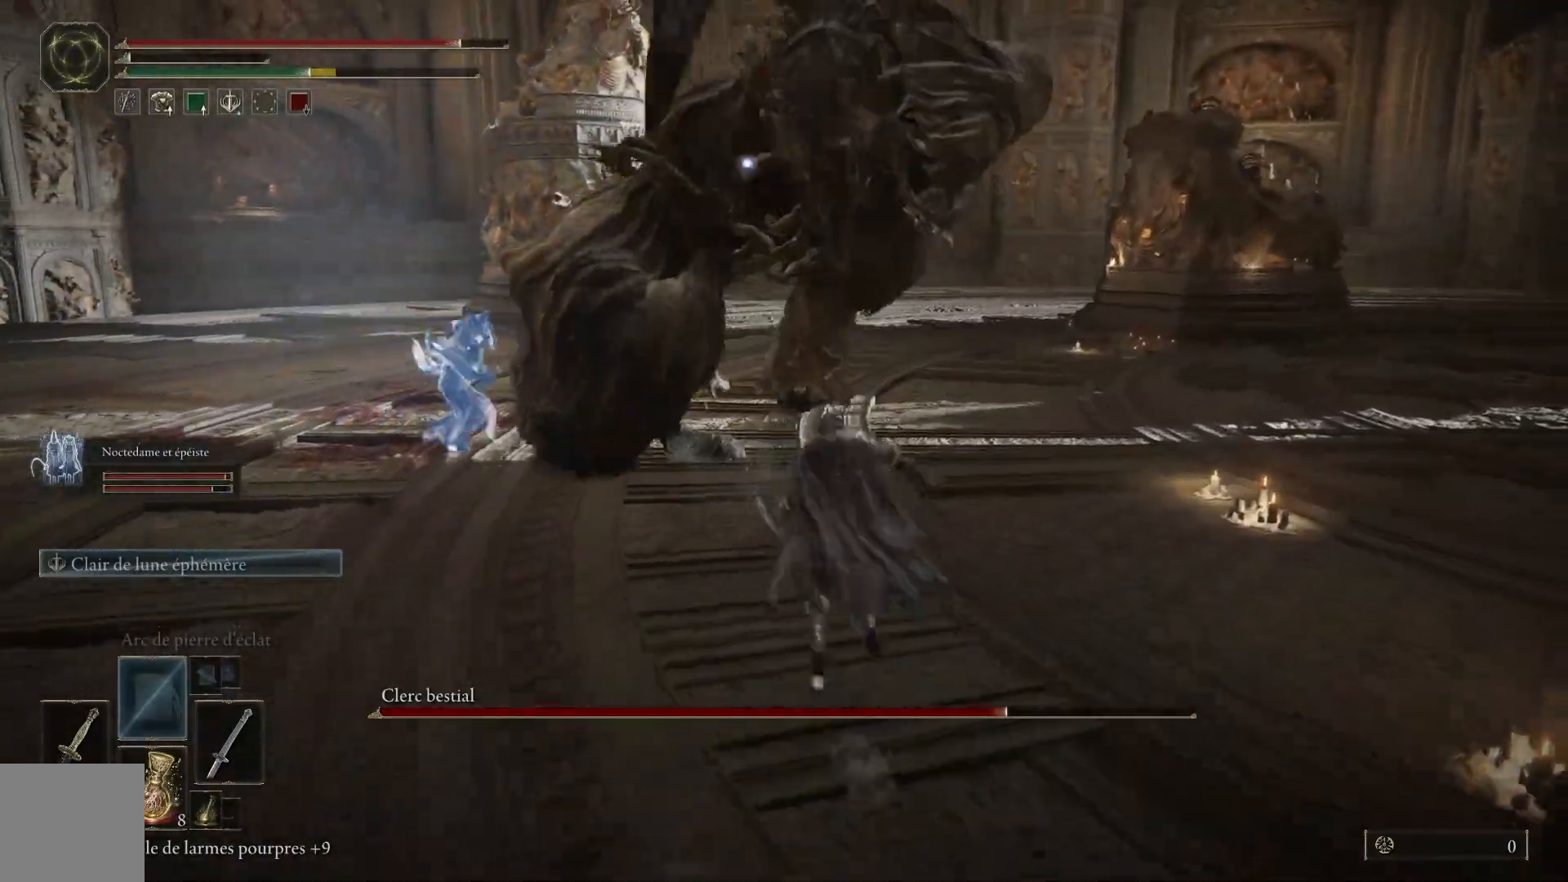
Gameplay with a controller (Xbox layout); each line is a JSON object with the inputs held at the frame after it. "events" lists button and stick changes between this image and that frame as [ms after this image, input, new state], when the widget could be followed in between.
{"buttons": [], "left_stick": "up", "right_stick": "center", "events": [[117, "left_stick", "up"], [350, "B", "down"], [467, "B", "up"]]}
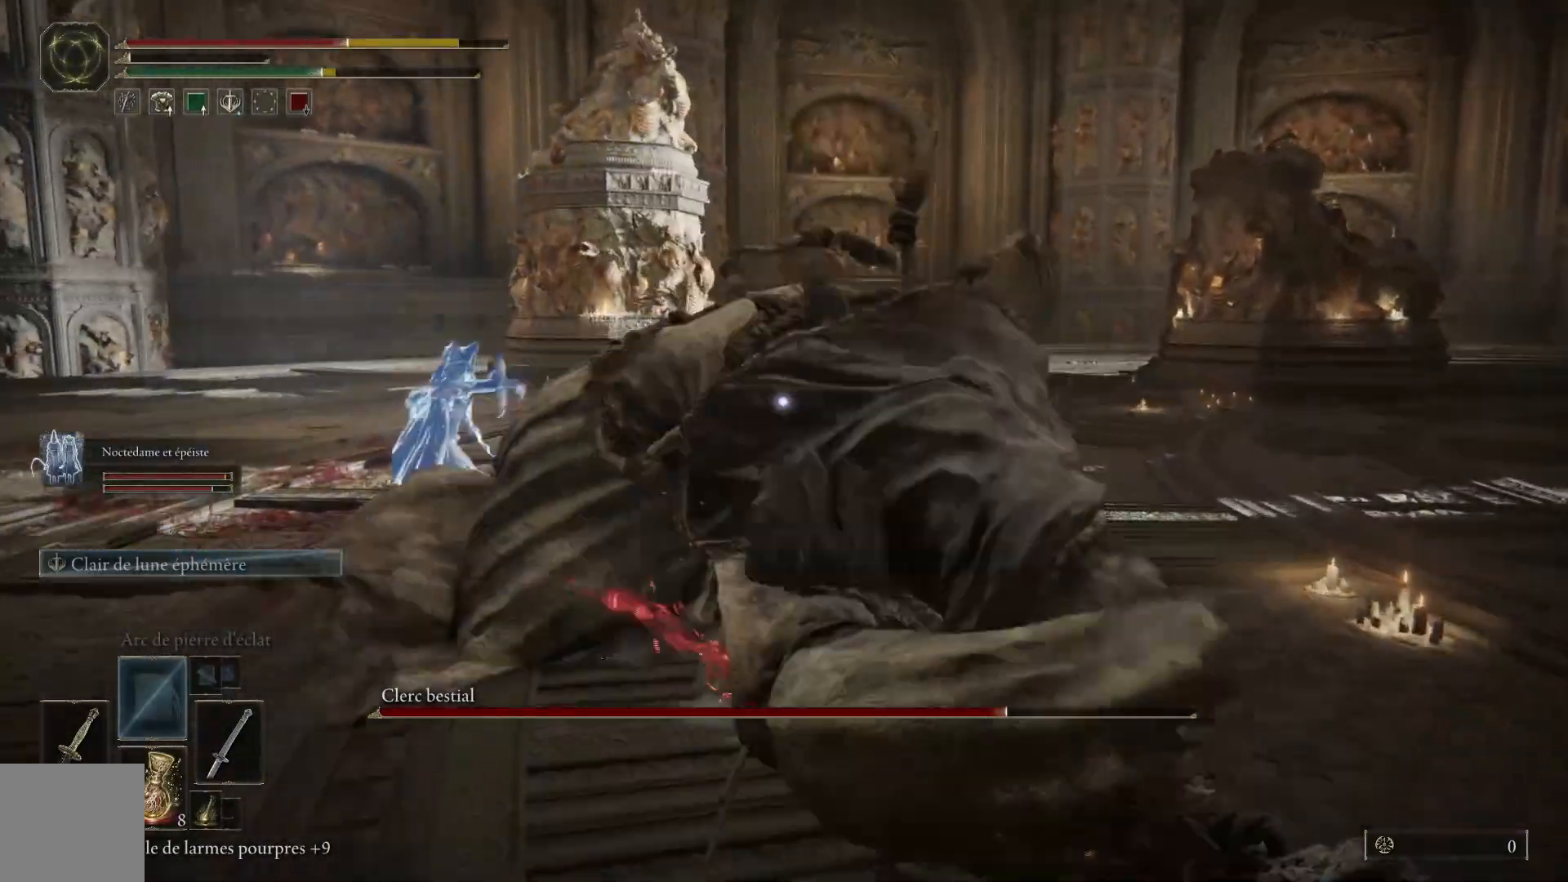
{"buttons": [], "left_stick": "up-right", "right_stick": "center", "events": [[467, "left_stick", "up-right"]]}
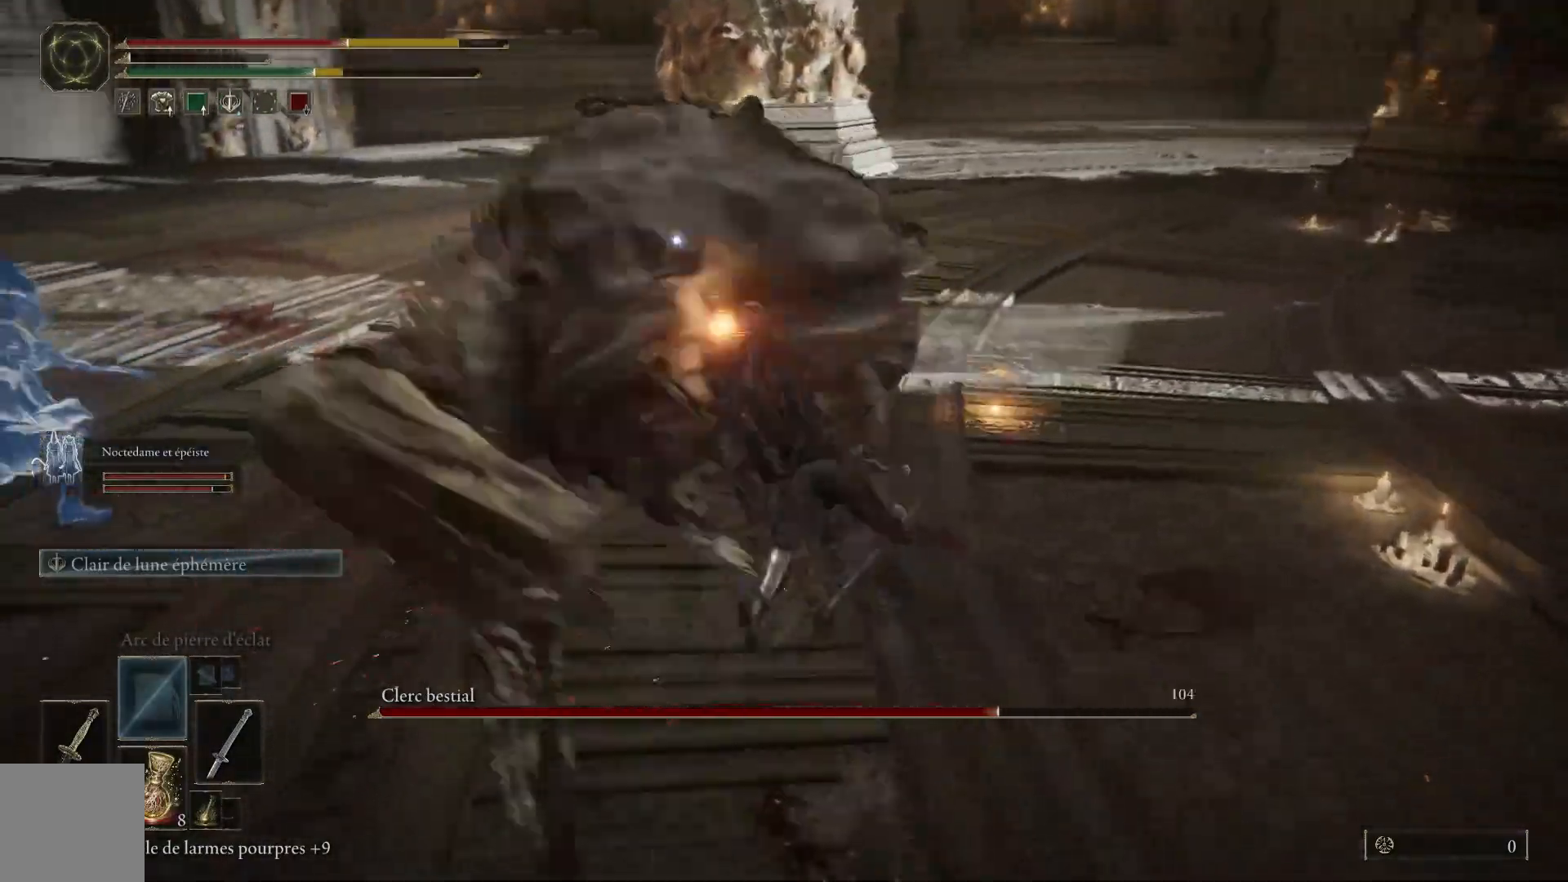
{"buttons": ["B"], "left_stick": "up-right", "right_stick": "center", "events": [[433, "B", "down"]]}
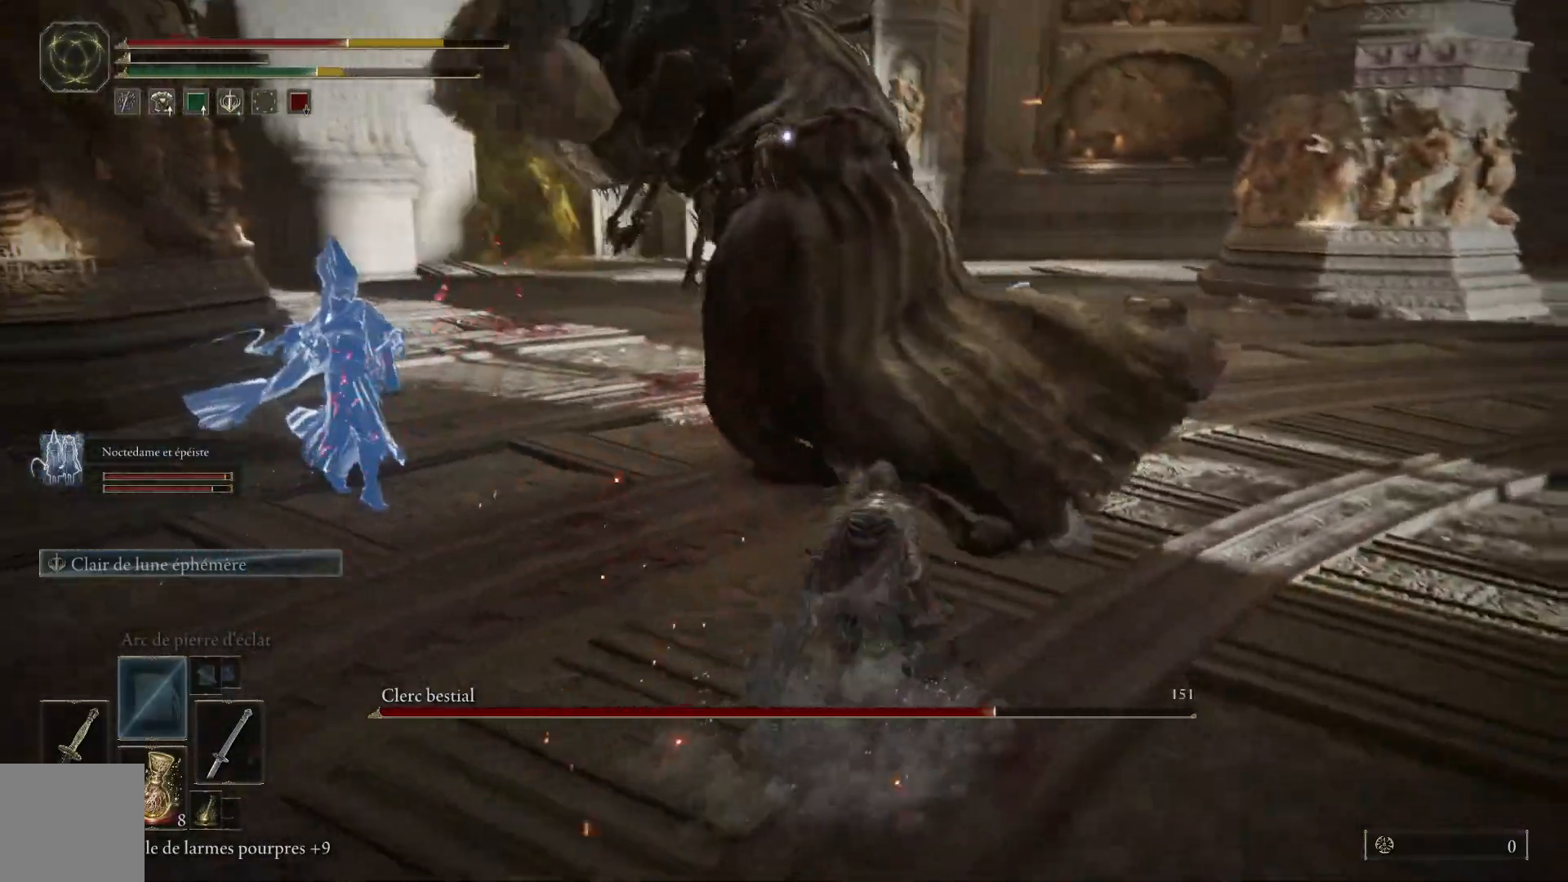
{"buttons": [], "left_stick": "up", "right_stick": "center", "events": [[67, "B", "up"], [483, "left_stick", "up"]]}
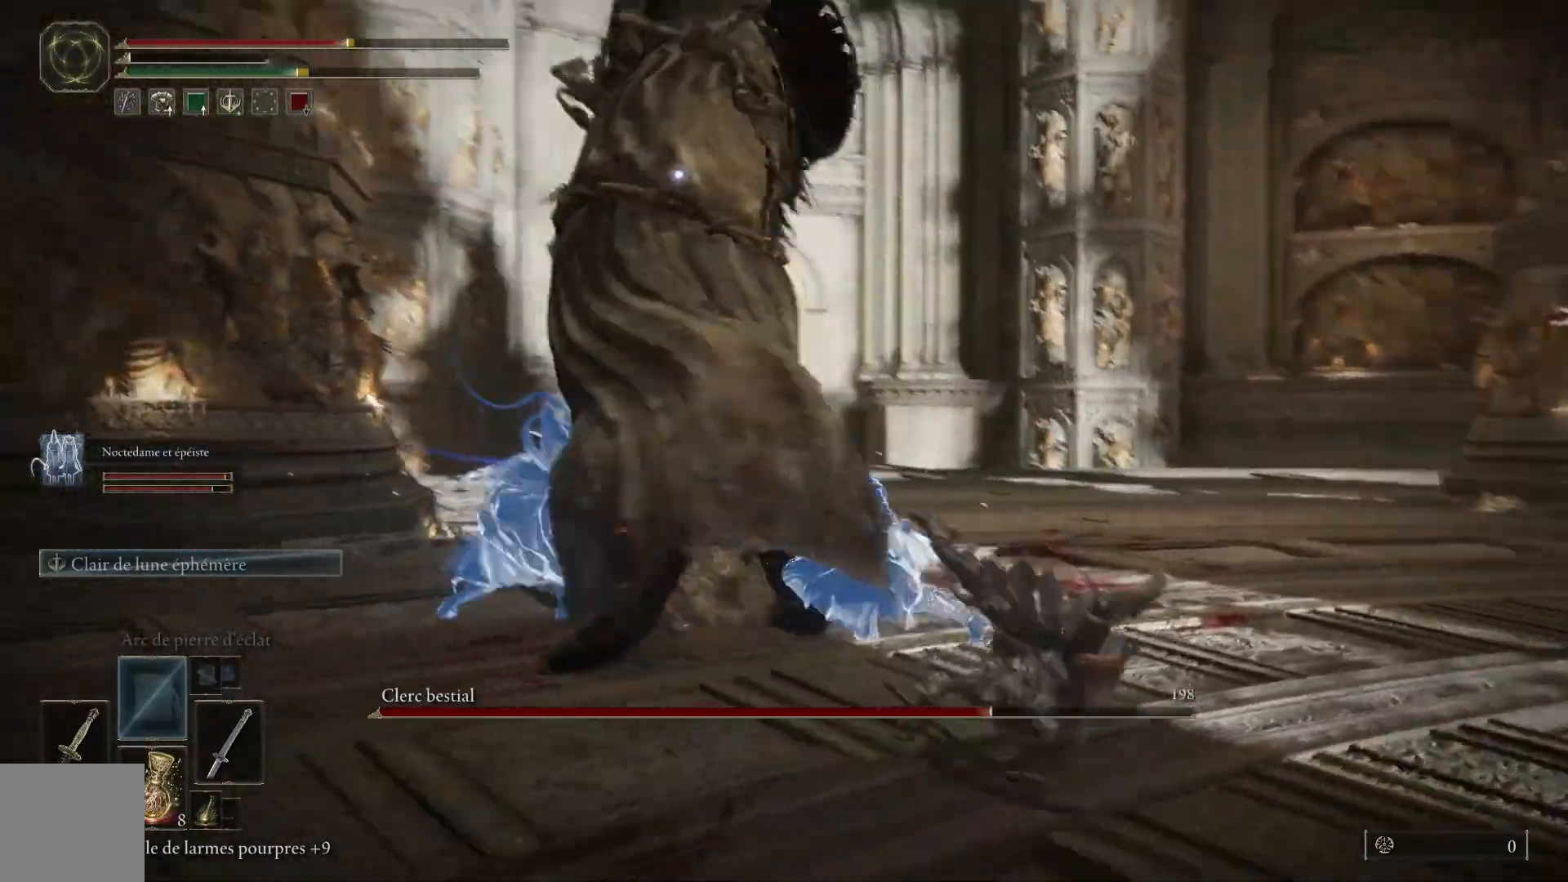
{"buttons": ["B"], "left_stick": "up", "right_stick": "center", "events": [[417, "B", "down"]]}
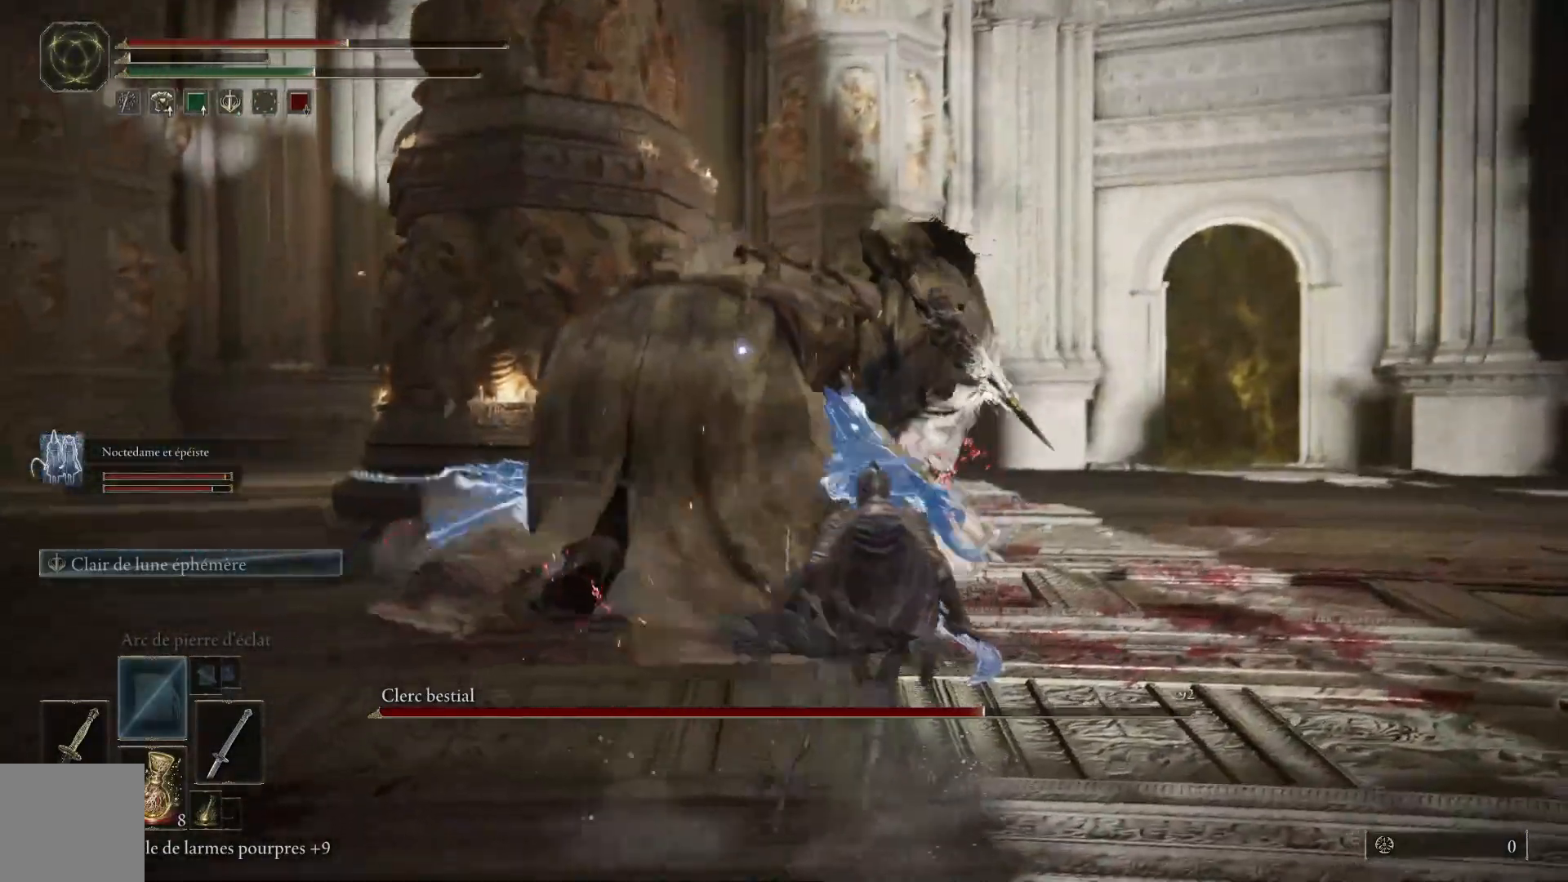
{"buttons": ["B"], "left_stick": "up", "right_stick": "center", "events": []}
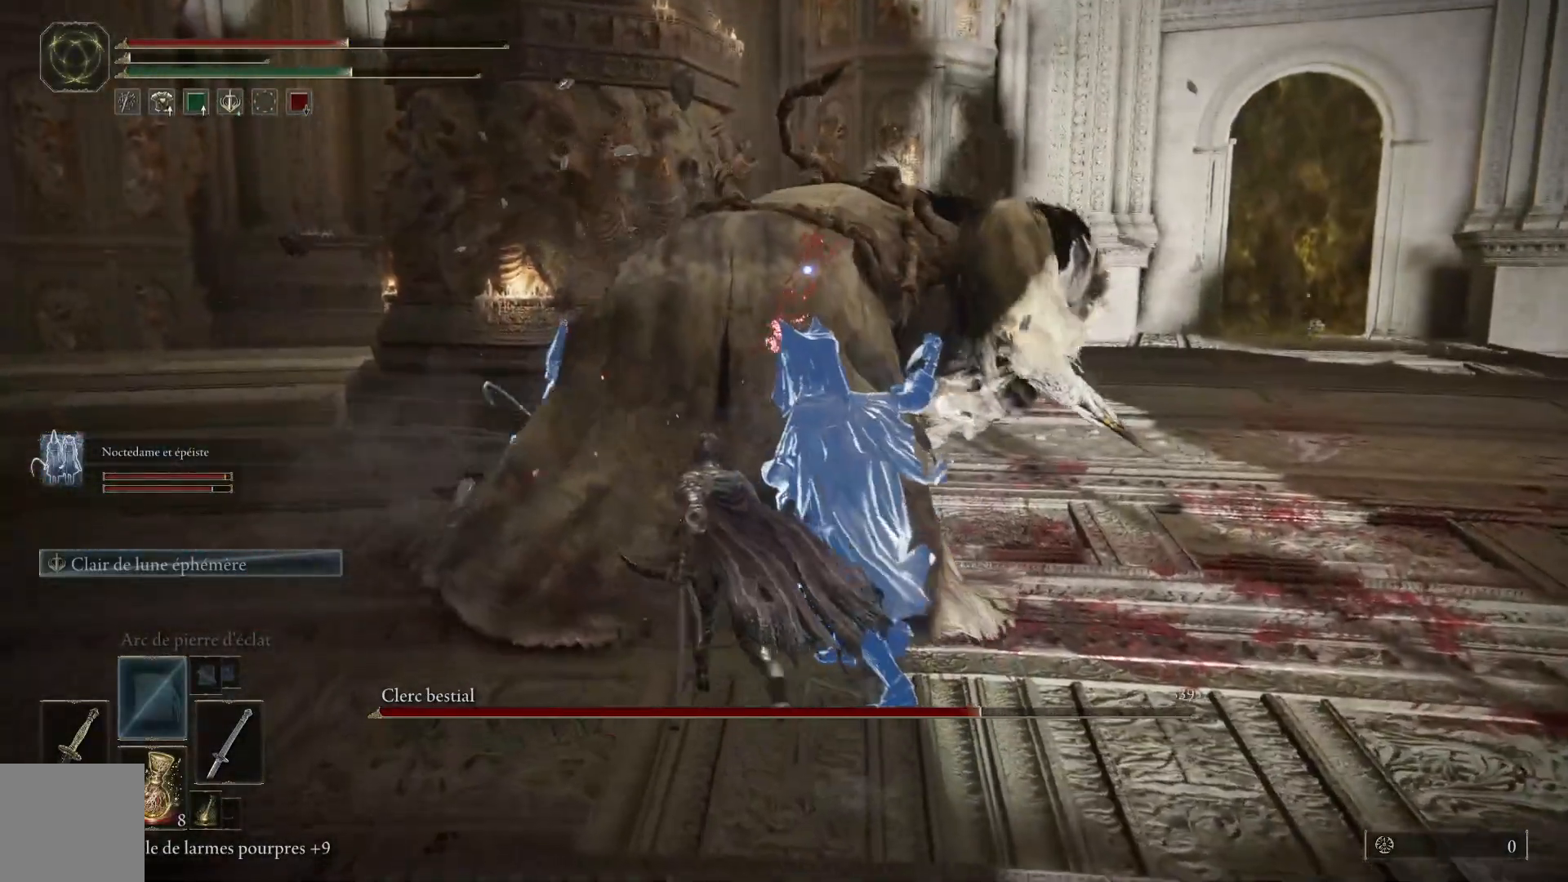
{"buttons": [], "left_stick": "up", "right_stick": "center", "events": [[17, "L1", "down"], [100, "B", "up"], [133, "L1", "up"], [217, "L1", "down"], [333, "L1", "up"], [383, "L1", "down"], [500, "L1", "up"]]}
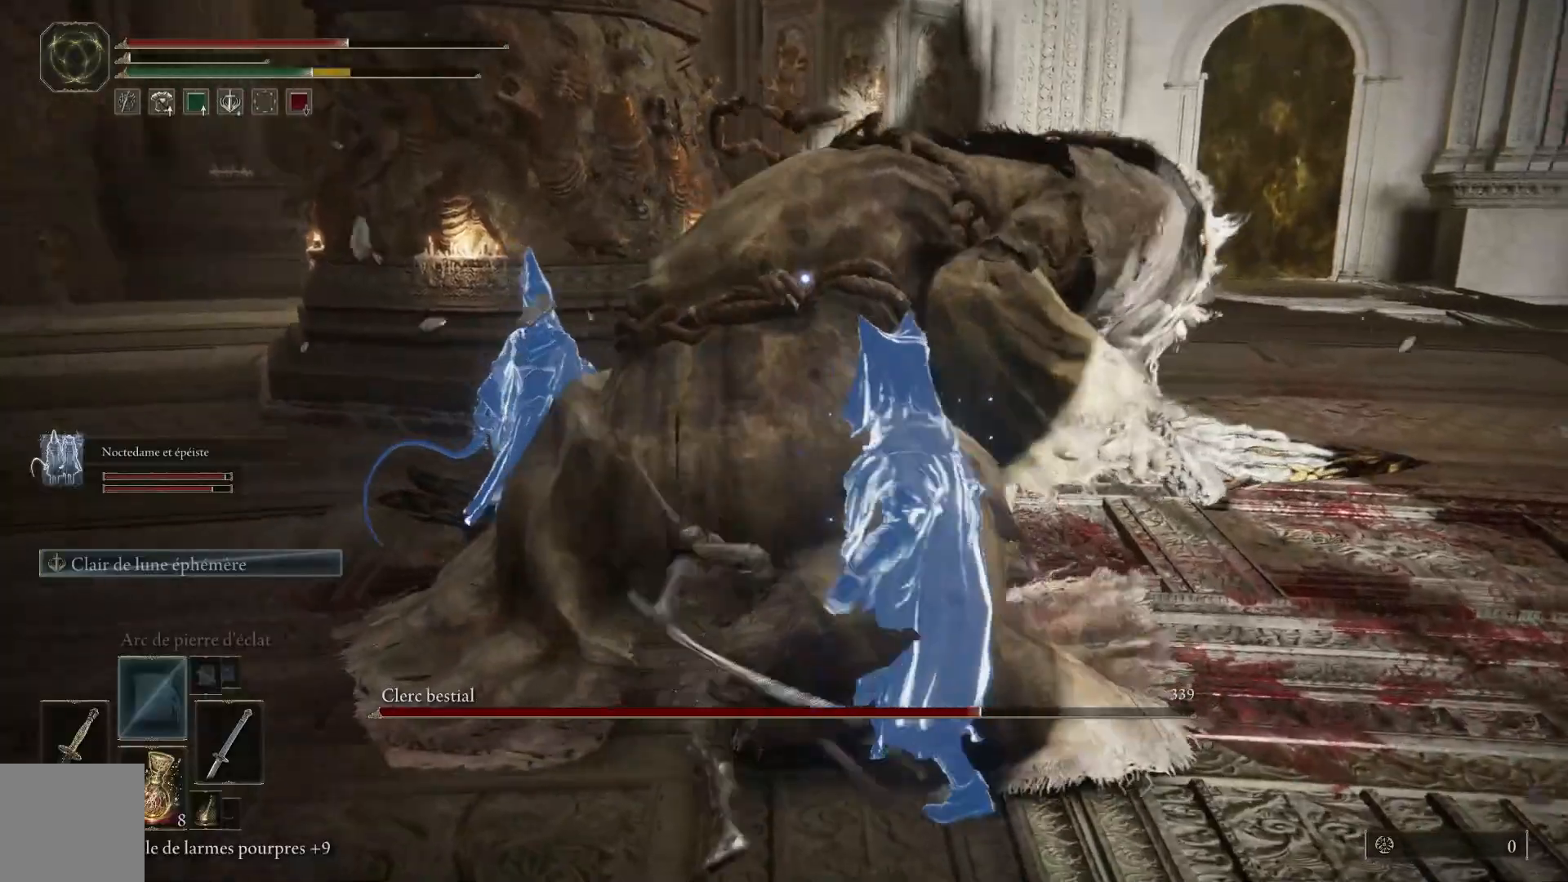
{"buttons": ["L1"], "left_stick": "up", "right_stick": "center", "events": [[83, "L1", "down"], [217, "L1", "up"], [267, "L1", "down"], [383, "L1", "up"], [450, "L1", "down"]]}
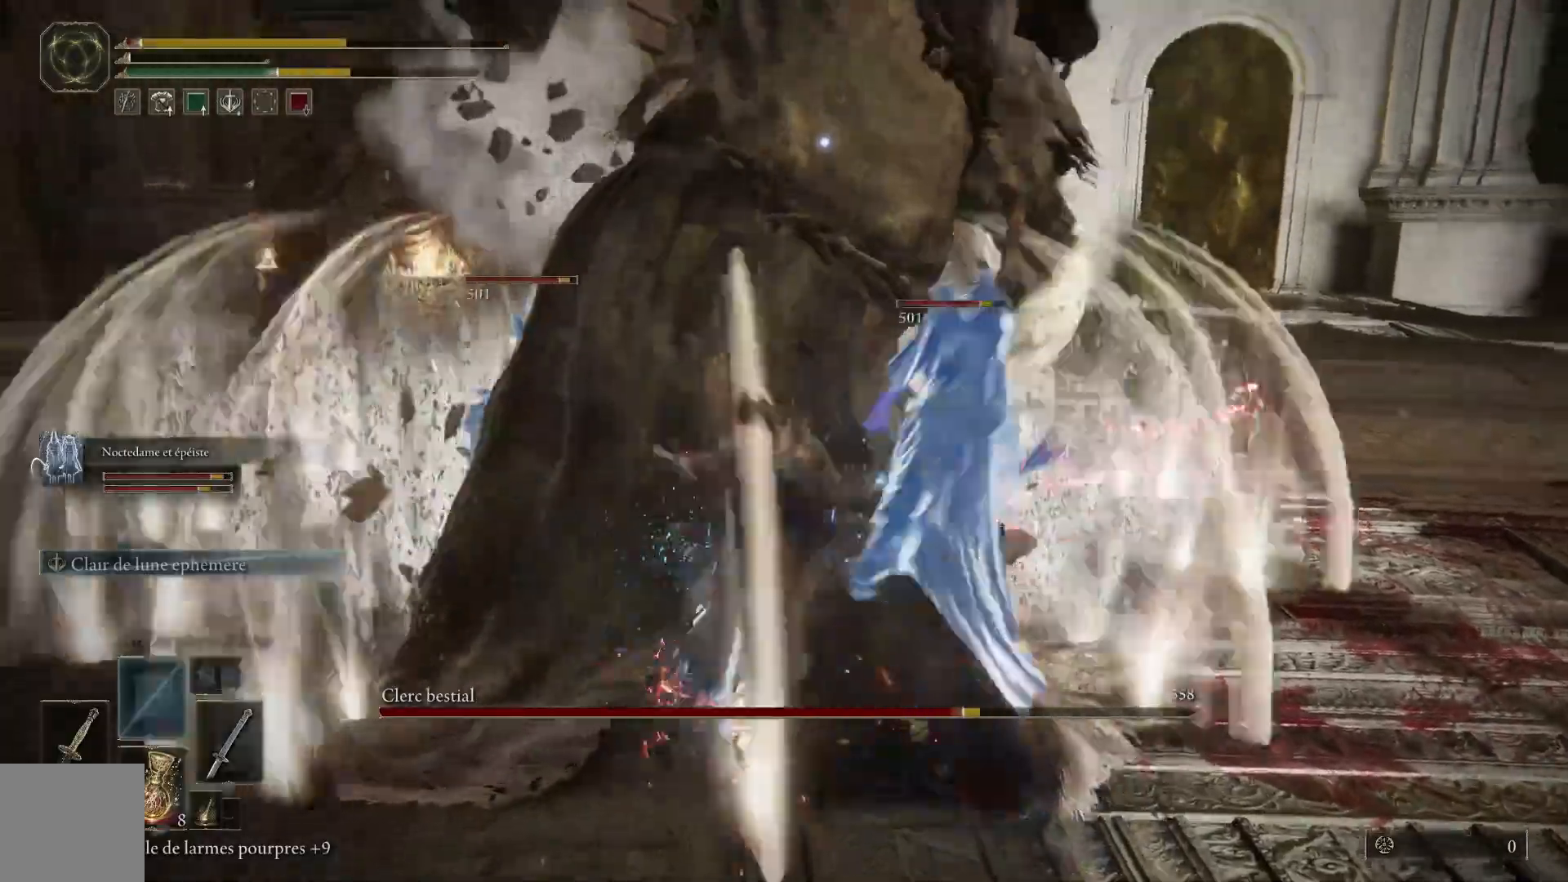
{"buttons": [], "left_stick": "up", "right_stick": "center", "events": [[67, "L1", "up"], [133, "L1", "down"], [250, "L1", "up"], [317, "L1", "down"], [450, "L1", "up"]]}
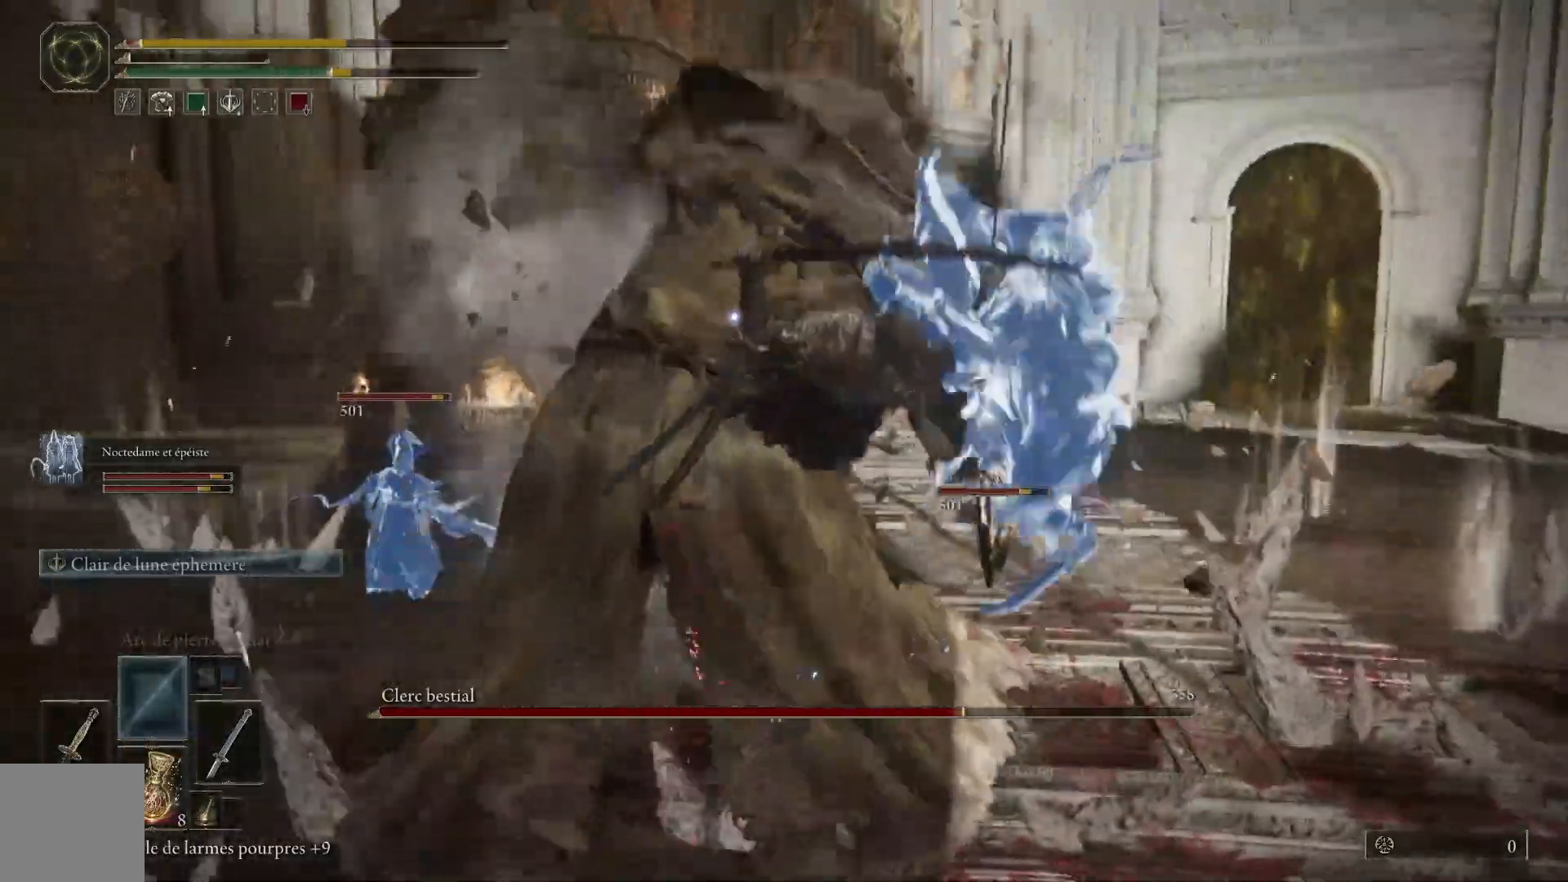
{"buttons": ["L1"], "left_stick": "up", "right_stick": "center"}
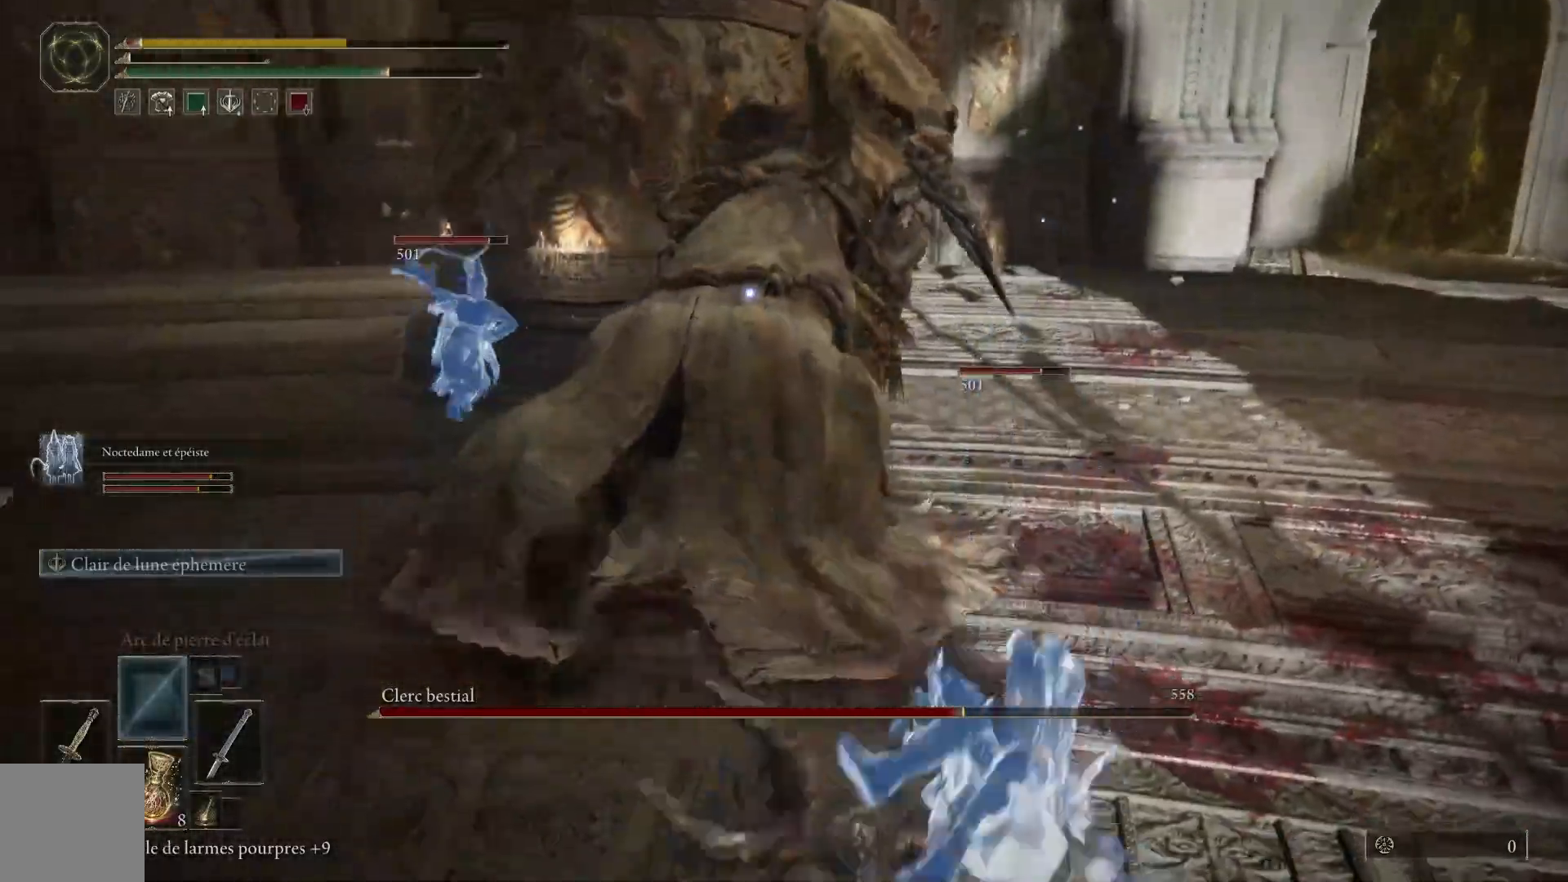
{"buttons": [], "left_stick": "down", "right_stick": "center"}
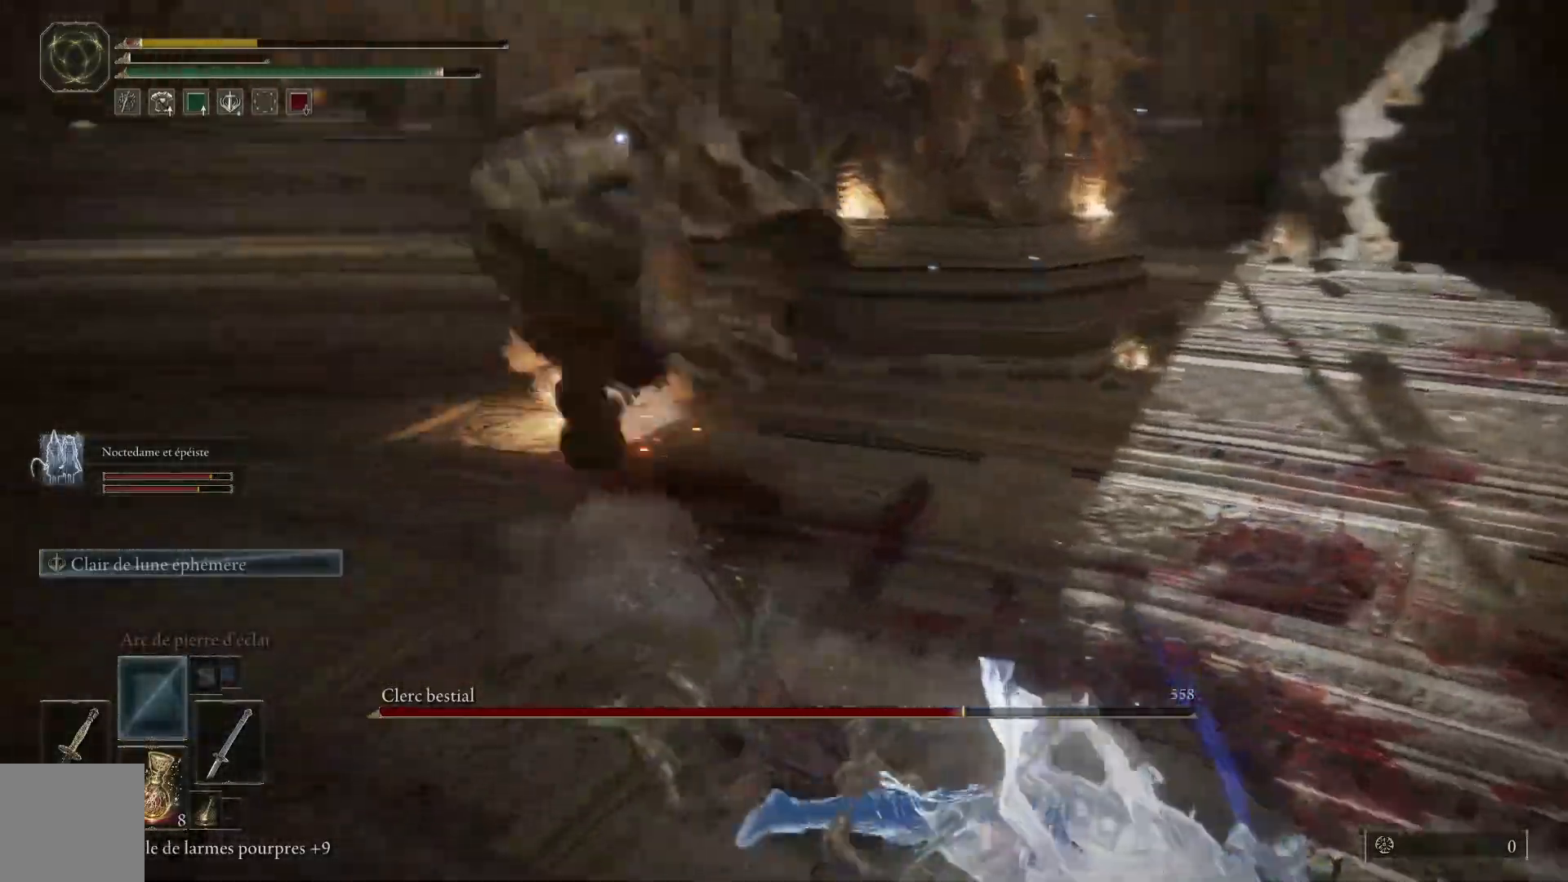
{"buttons": ["B"], "left_stick": "down", "right_stick": "center", "events": [[33, "B", "down"], [167, "B", "up"], [500, "B", "down"]]}
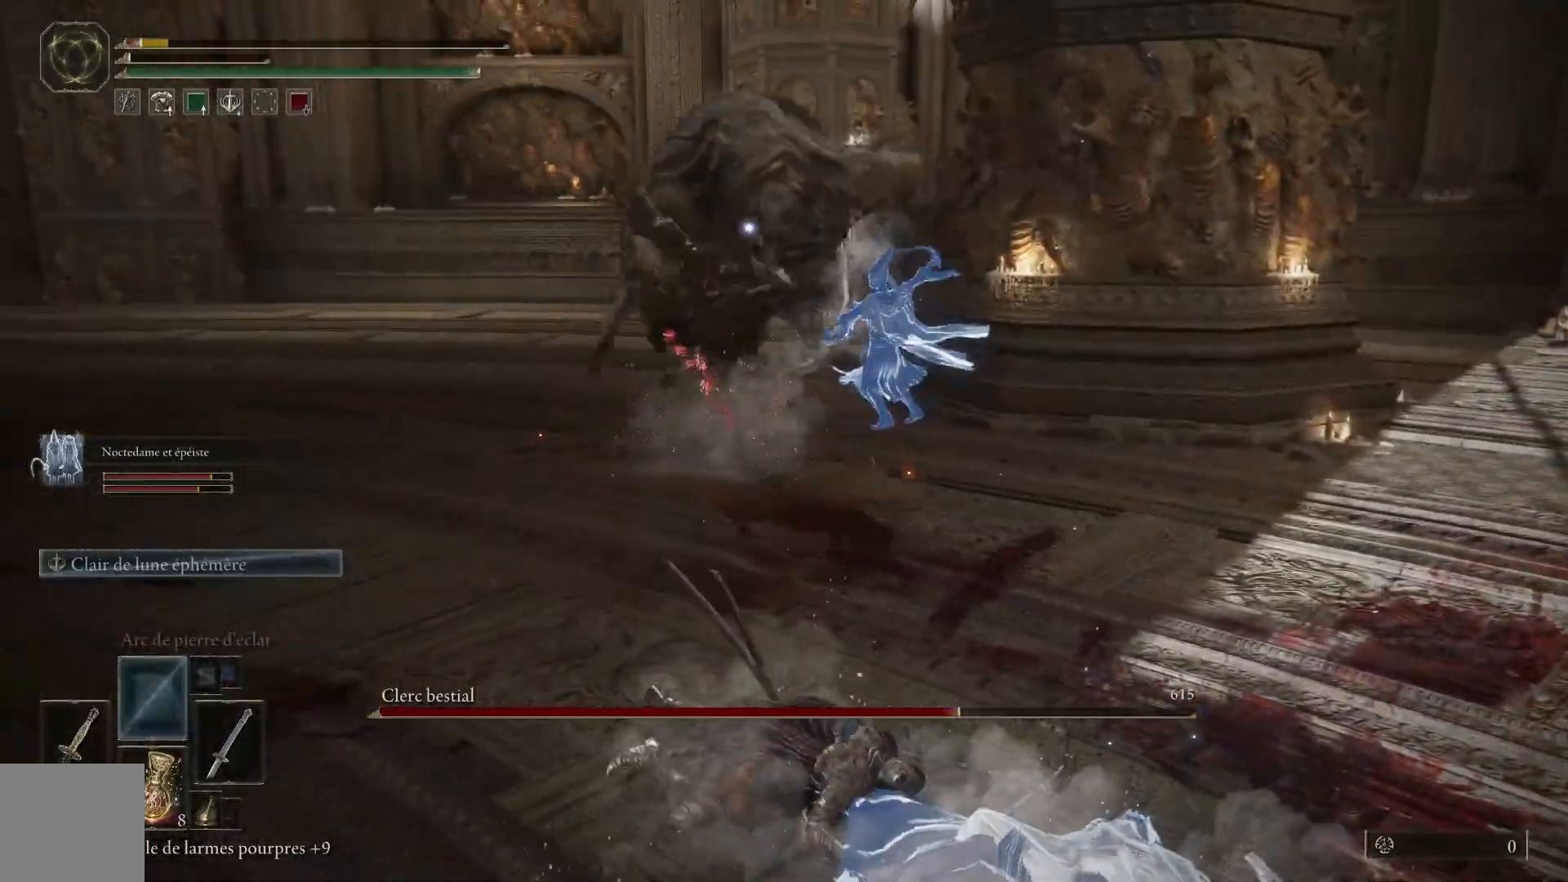
{"buttons": [], "left_stick": "down", "right_stick": "center", "events": [[133, "B", "up"]]}
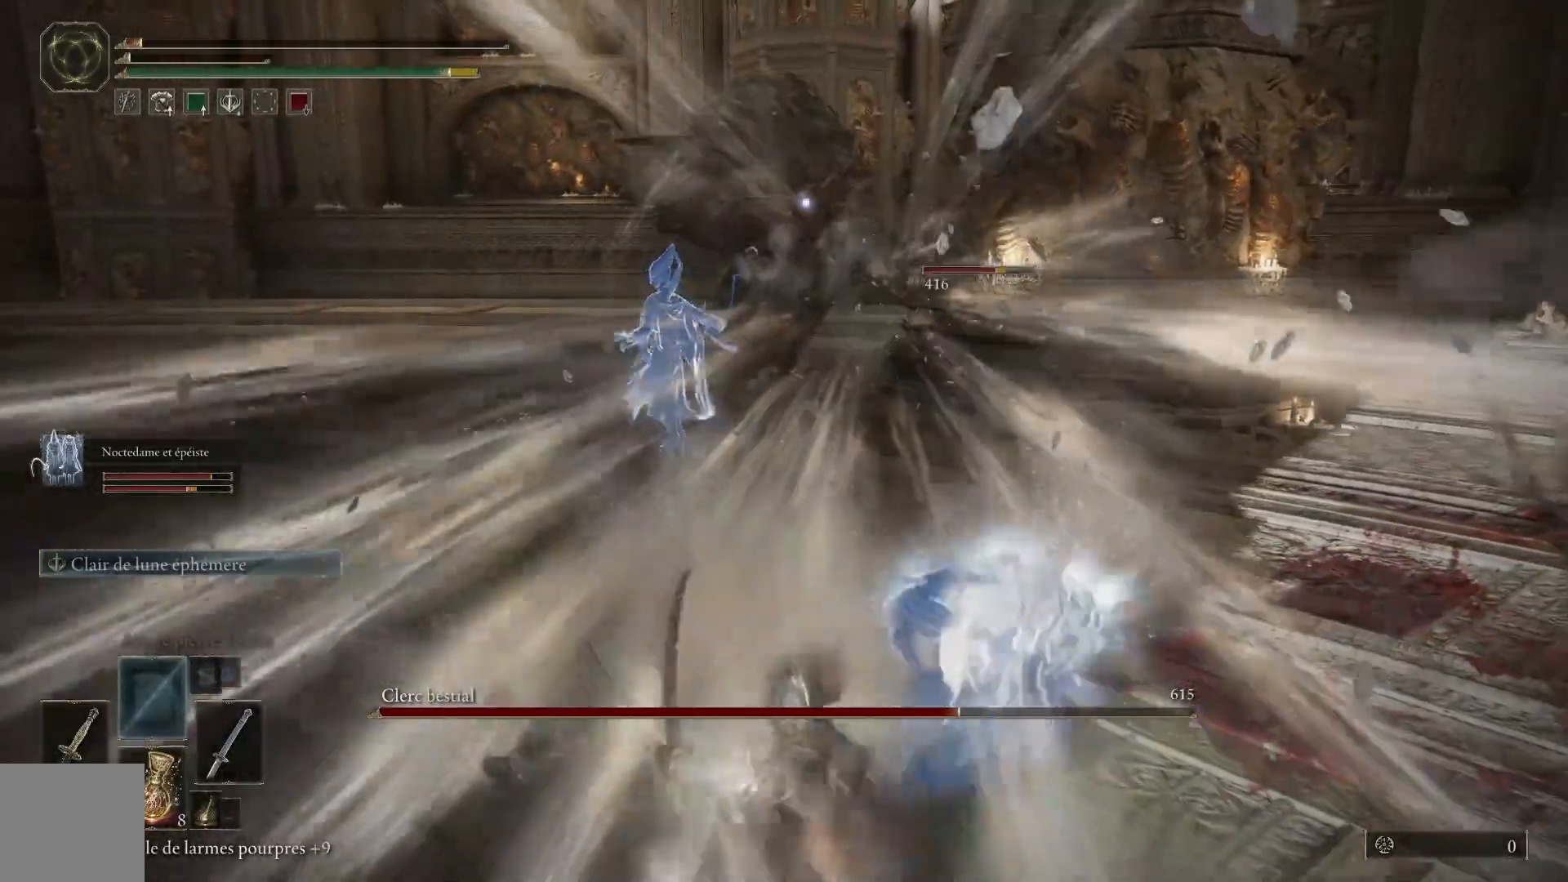
{"buttons": [], "left_stick": "down", "right_stick": "center", "events": [[333, "X", "down"], [450, "X", "up"]]}
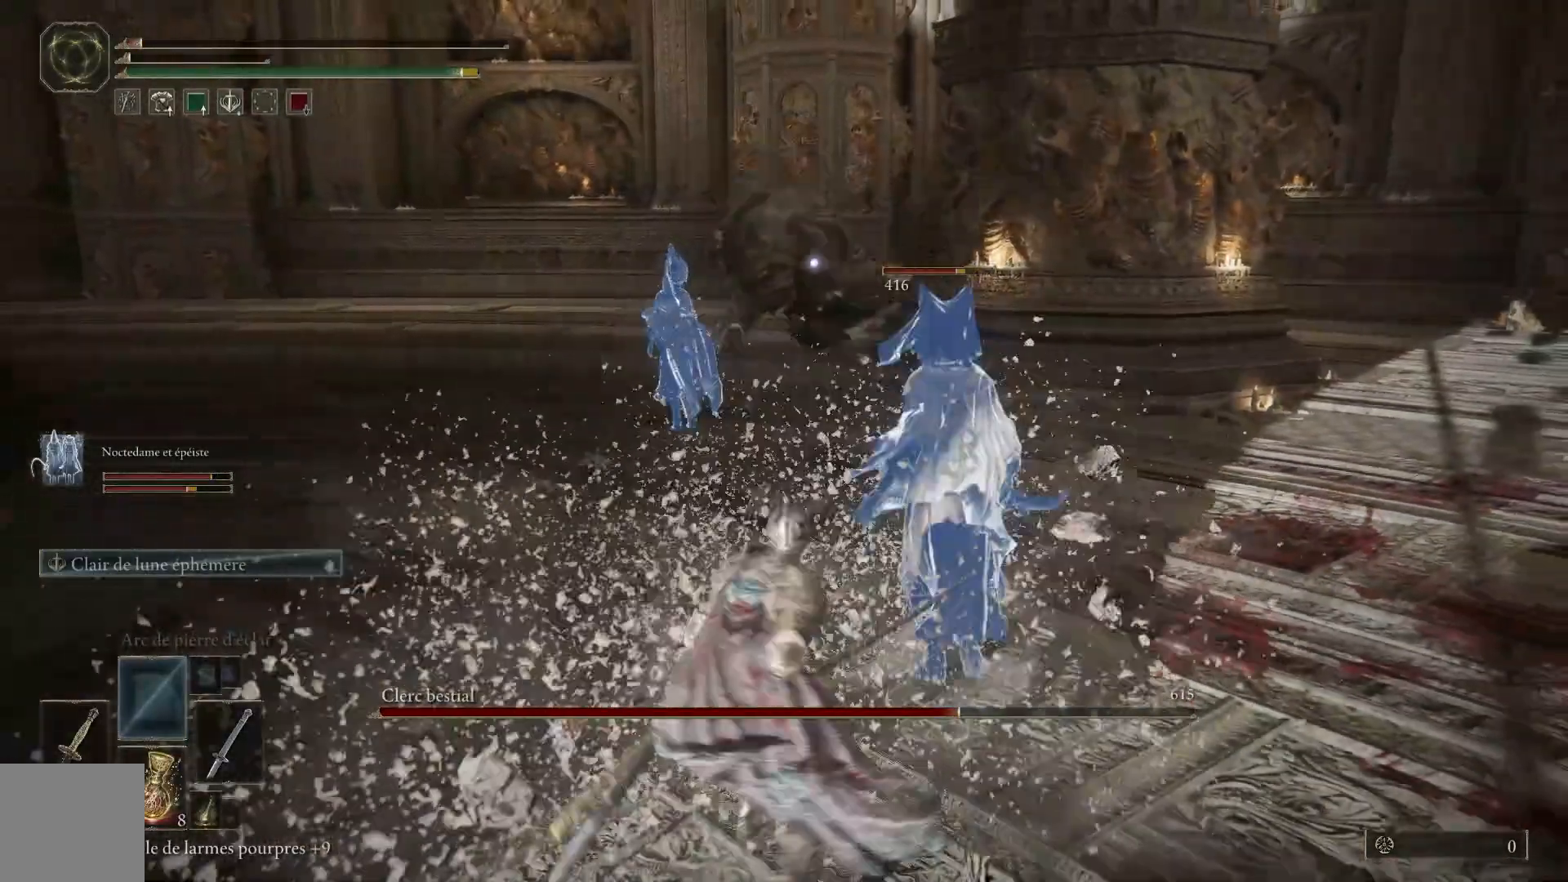
{"buttons": [], "left_stick": "down-right", "right_stick": "center", "events": [[383, "left_stick", "down-right"]]}
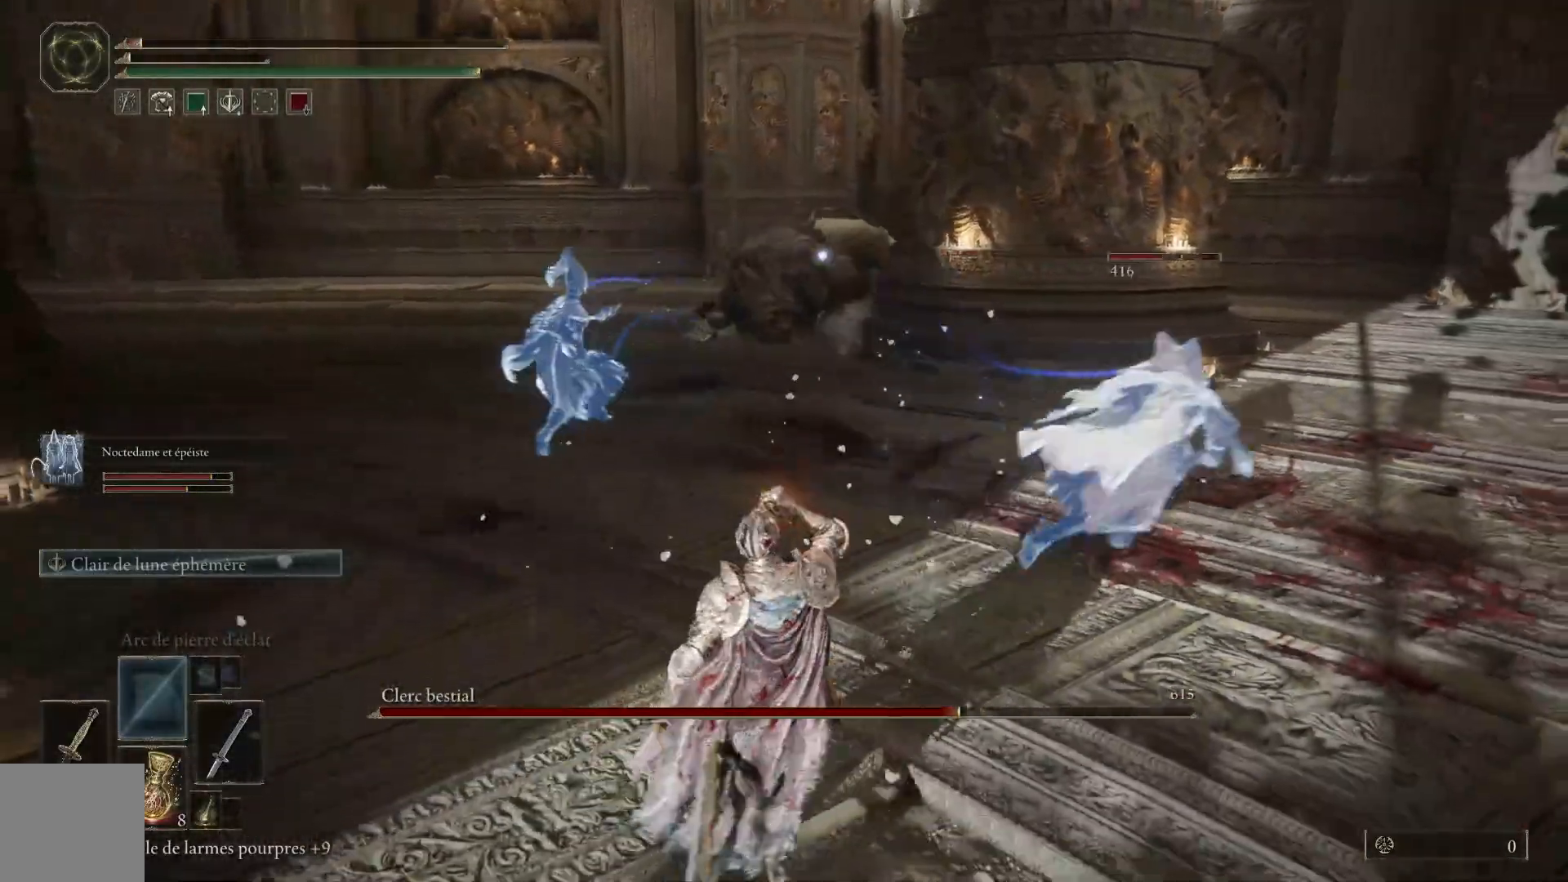
{"buttons": ["B"], "left_stick": "right", "right_stick": "center", "events": [[300, "left_stick", "right"], [333, "B", "down"]]}
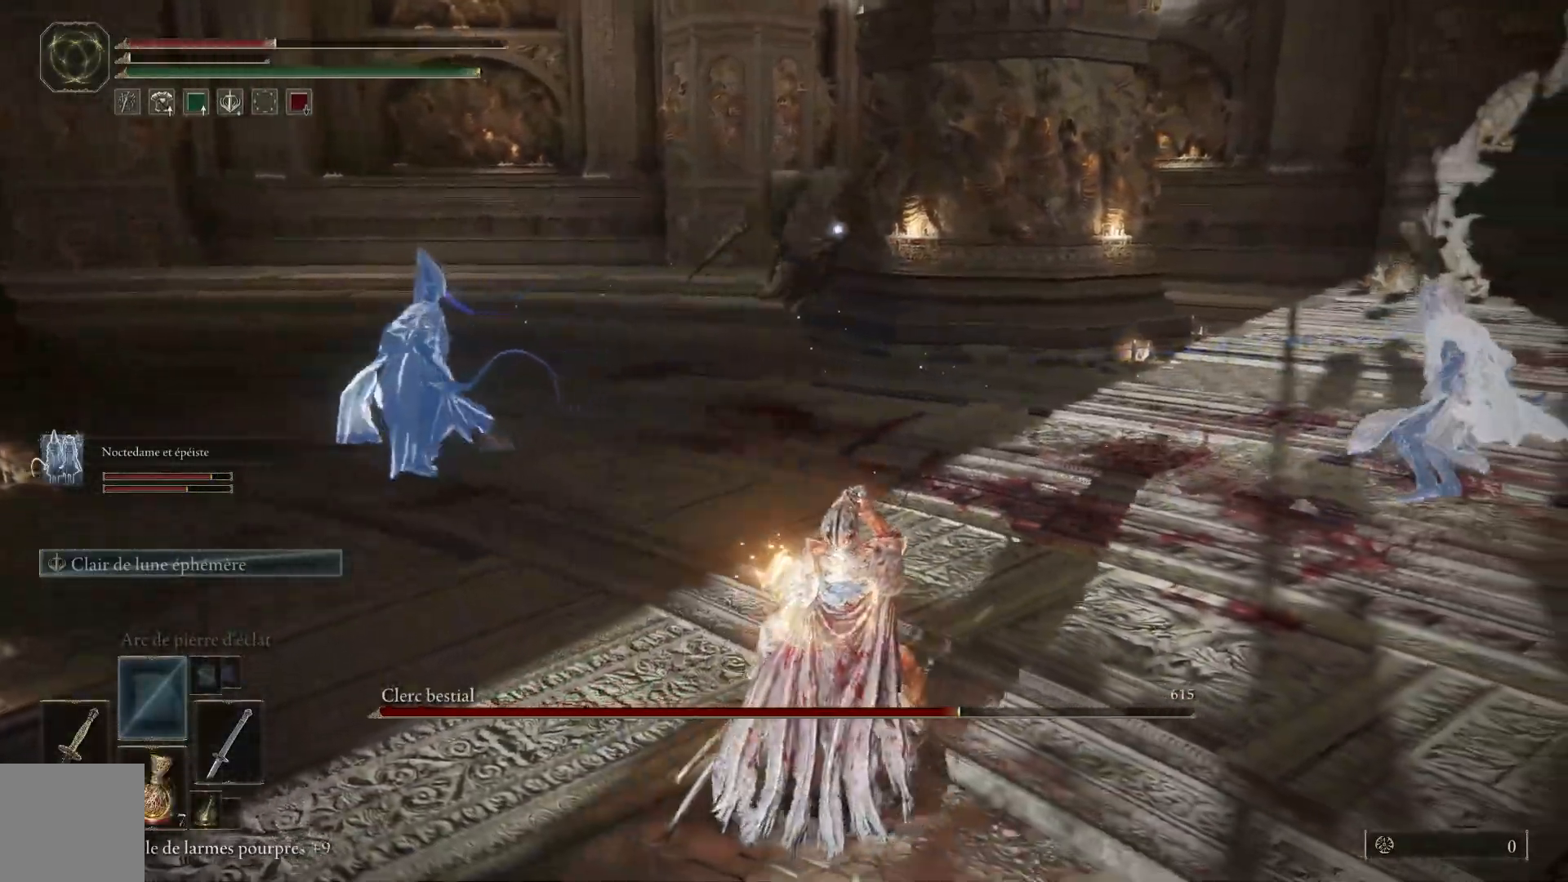
{"buttons": ["B"], "left_stick": "right", "right_stick": "center", "events": []}
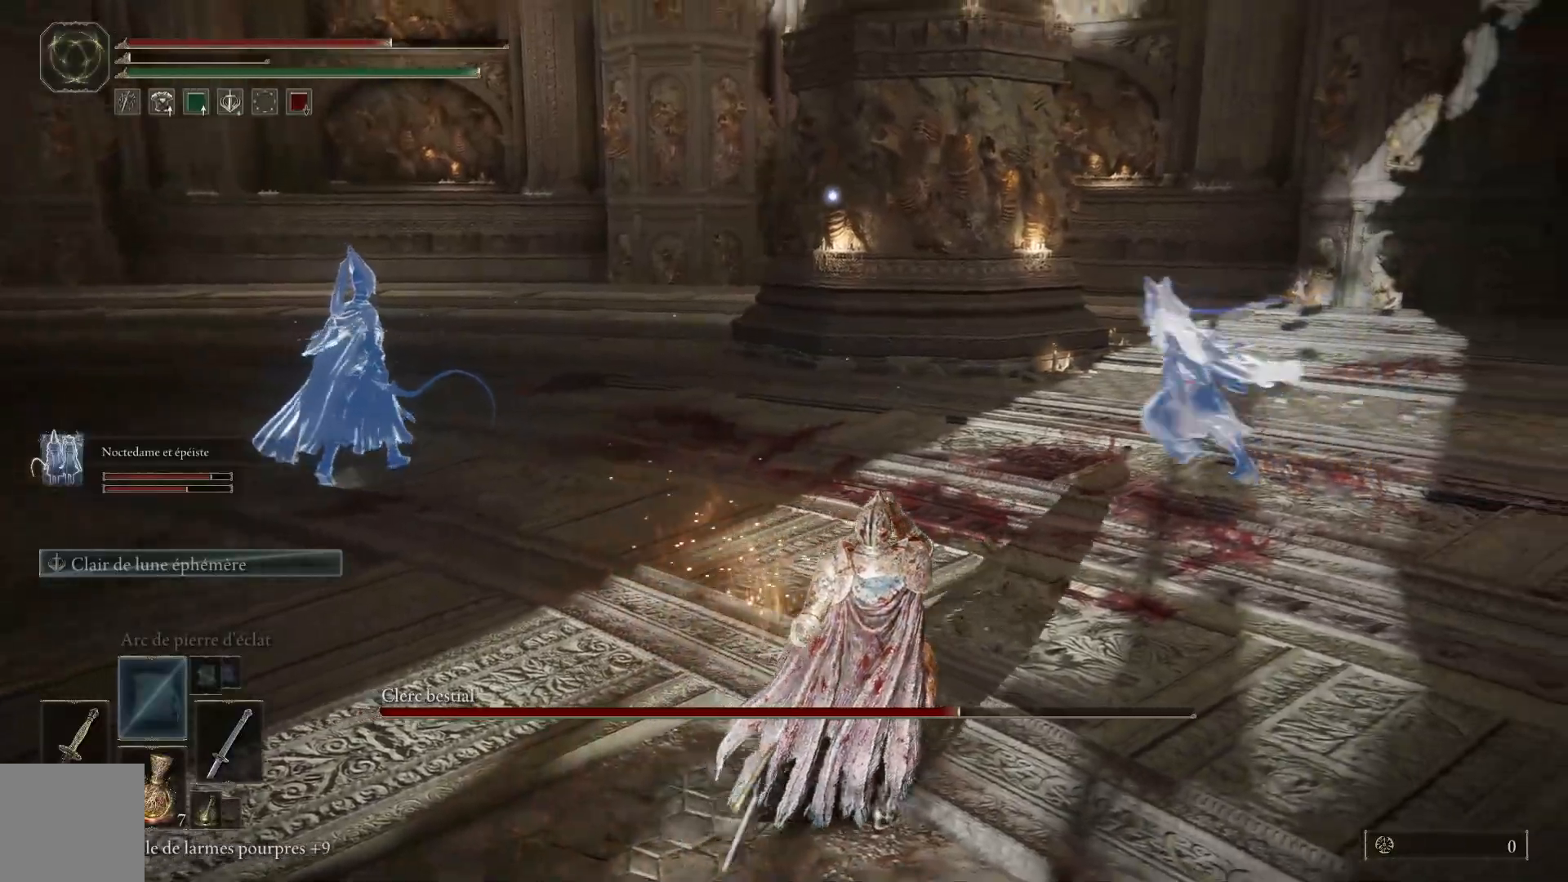
{"buttons": ["B"], "left_stick": "up-right", "right_stick": "center", "events": [[67, "left_stick", "up-right"]]}
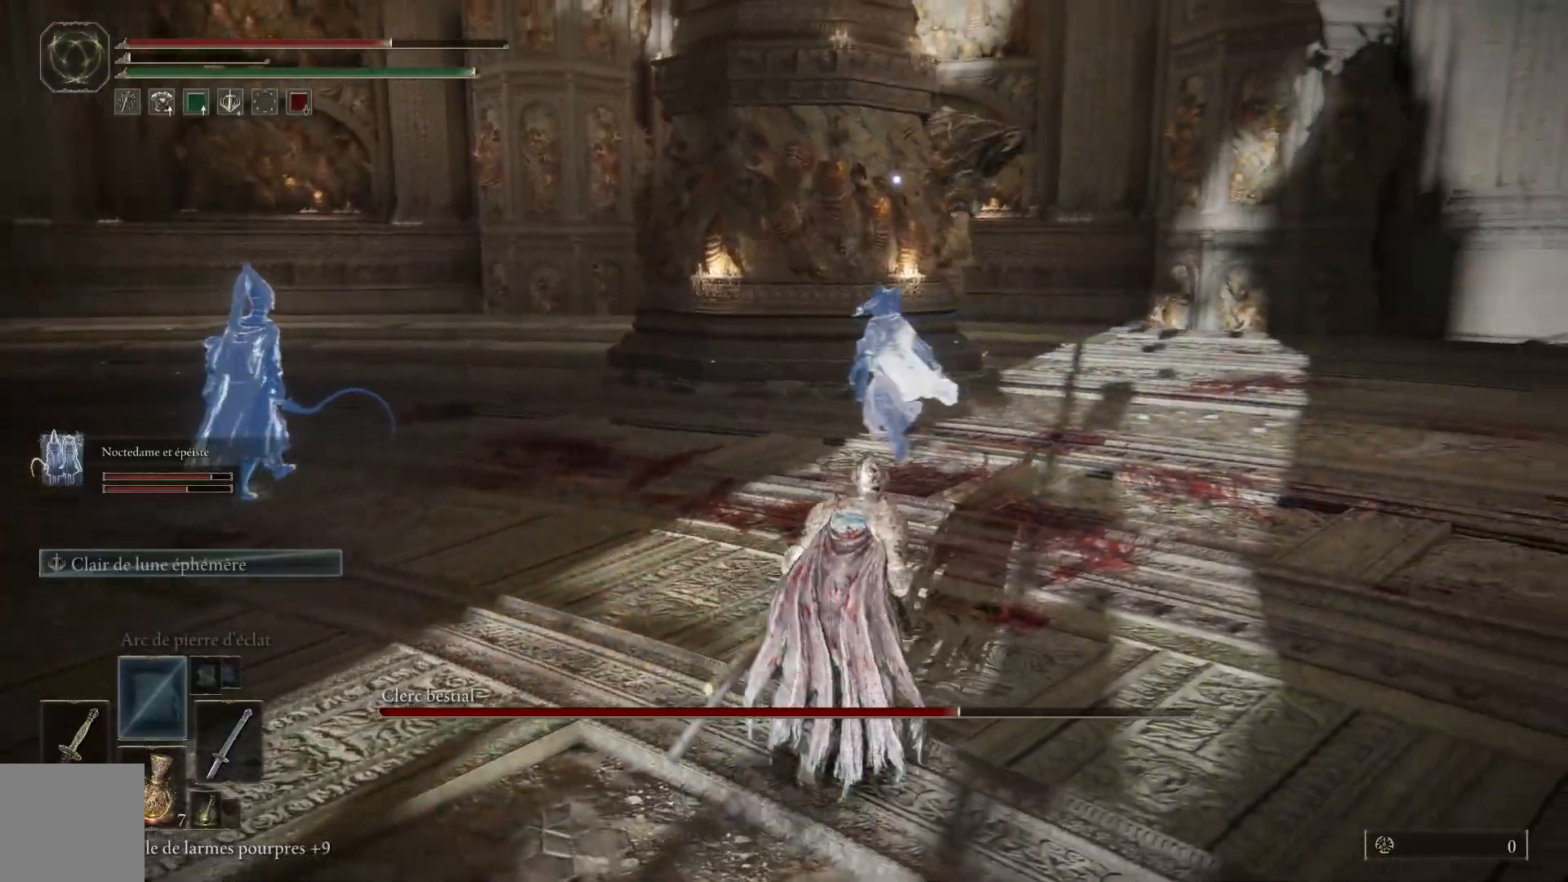
{"buttons": ["B"], "left_stick": "up-left", "right_stick": "center", "events": [[350, "left_stick", "up-left"]]}
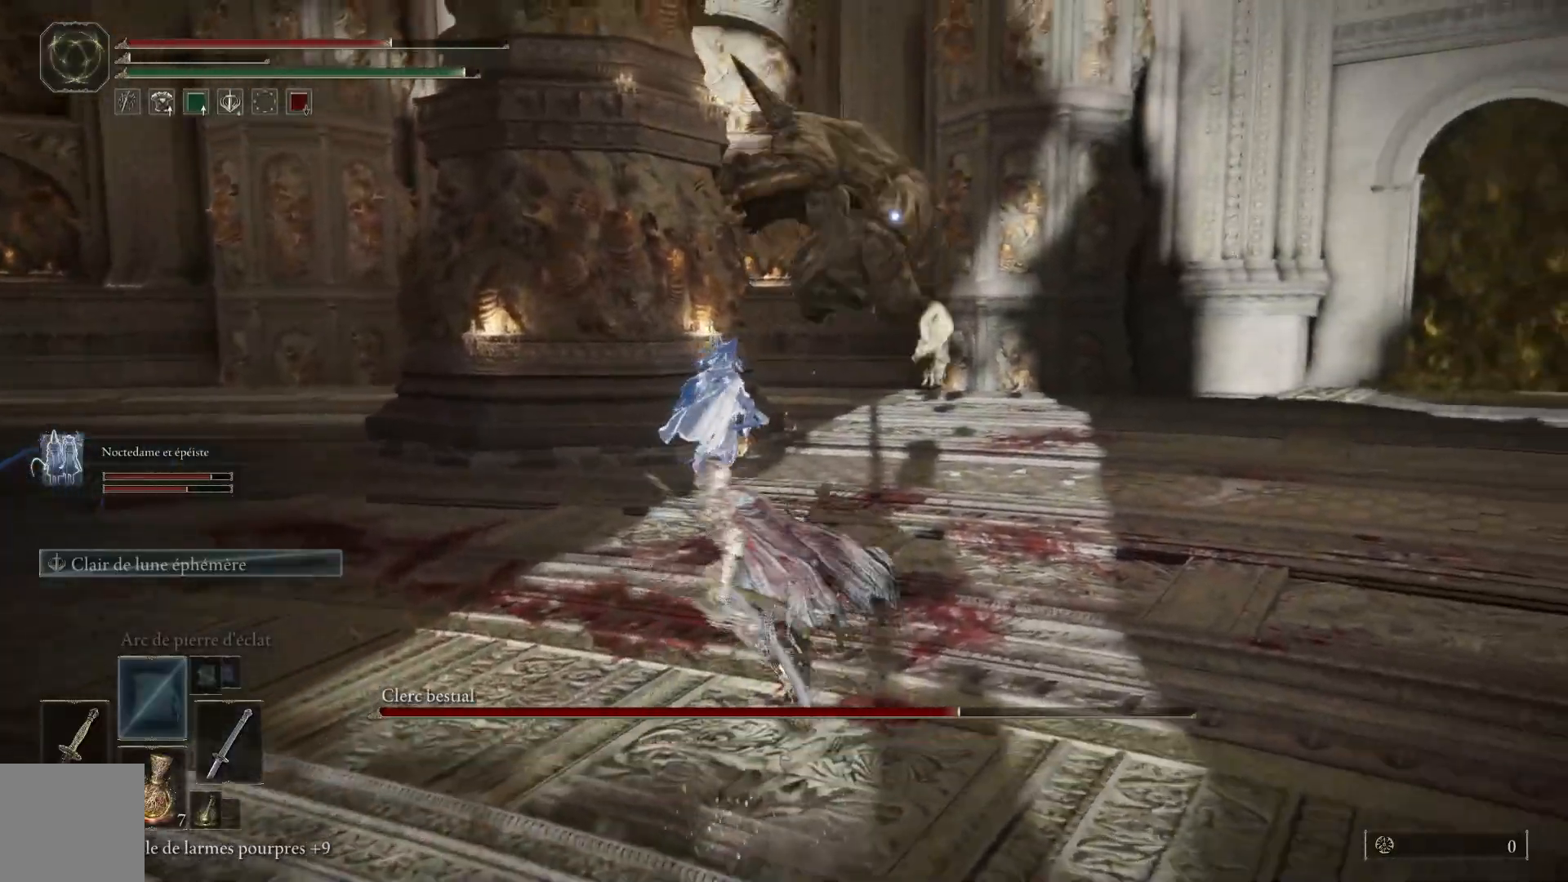
{"buttons": ["B"], "left_stick": "up-left", "right_stick": "center", "events": []}
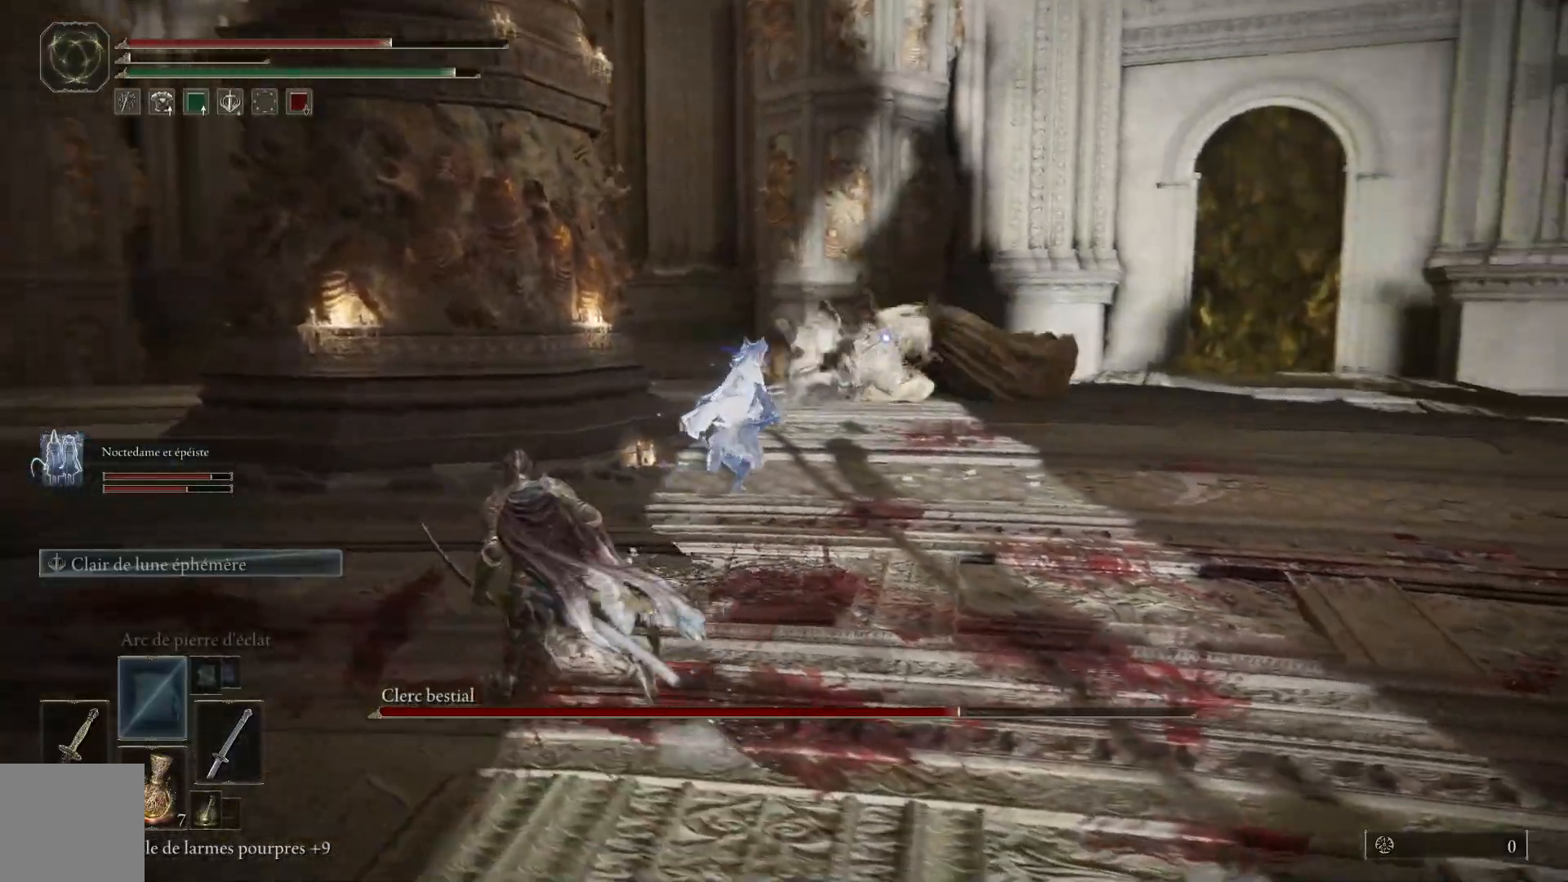
{"buttons": ["B"], "left_stick": "up", "right_stick": "center", "events": [[467, "left_stick", "up"]]}
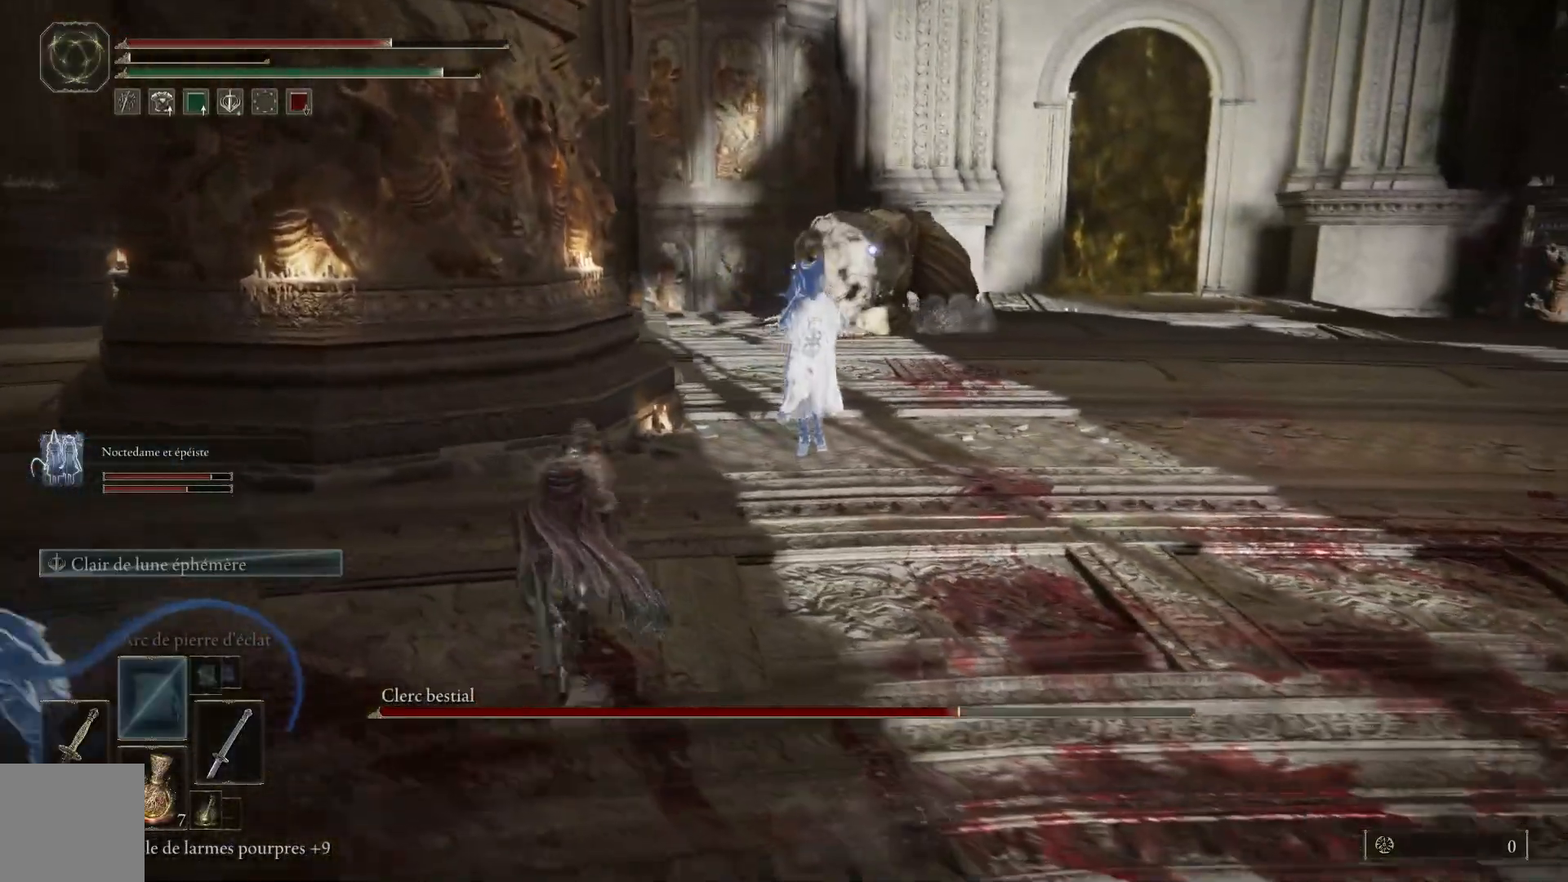
{"buttons": ["B"], "left_stick": "up-right", "right_stick": "center", "events": [[67, "left_stick", "up-right"]]}
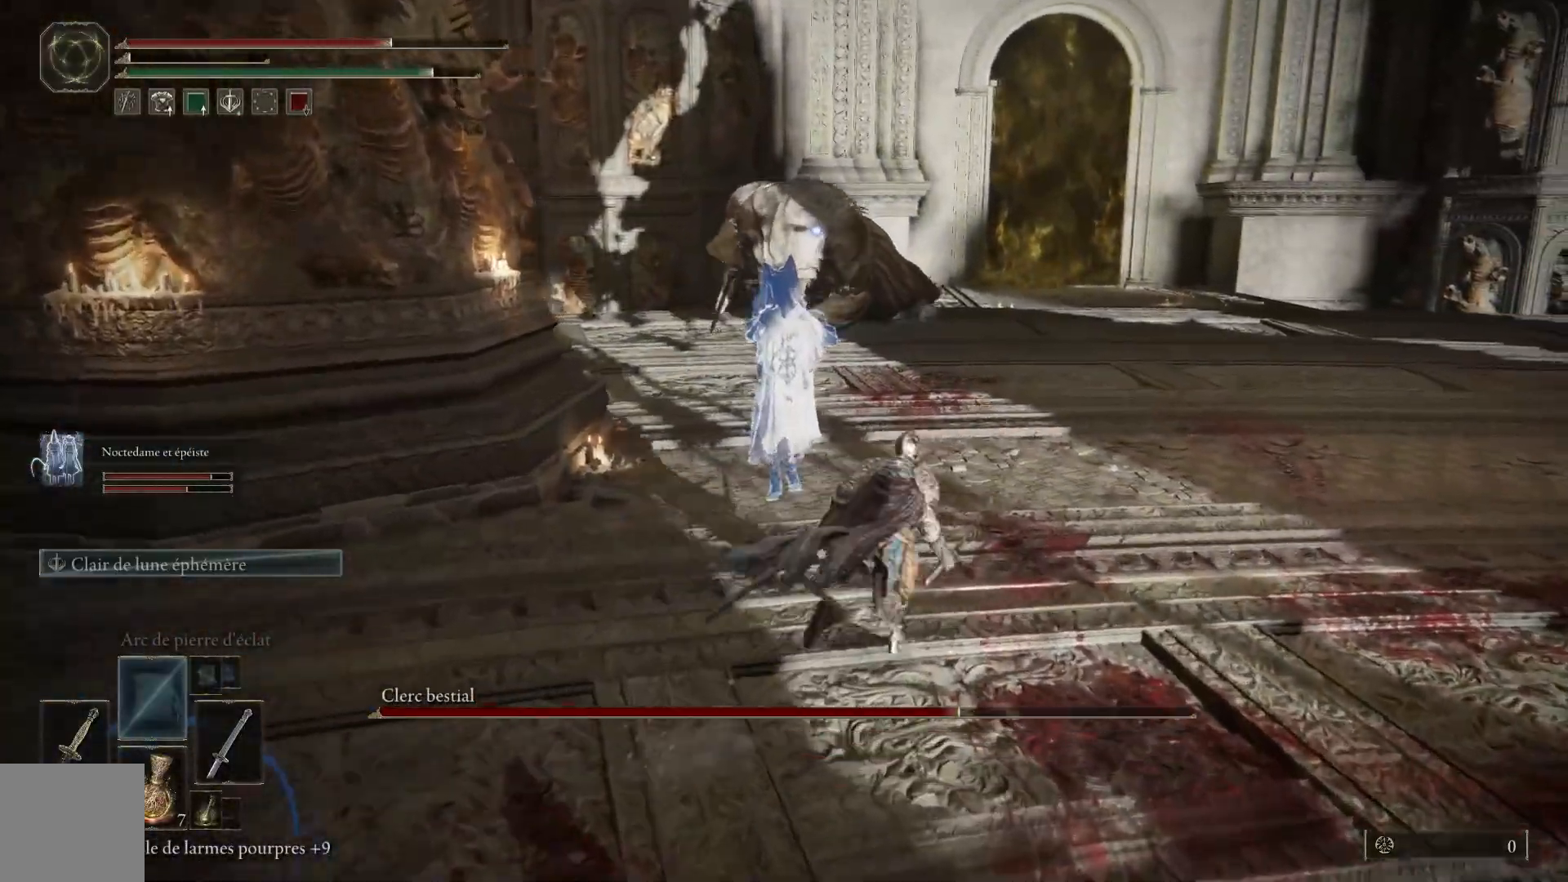
{"buttons": ["B"], "left_stick": "up-right", "right_stick": "center", "events": []}
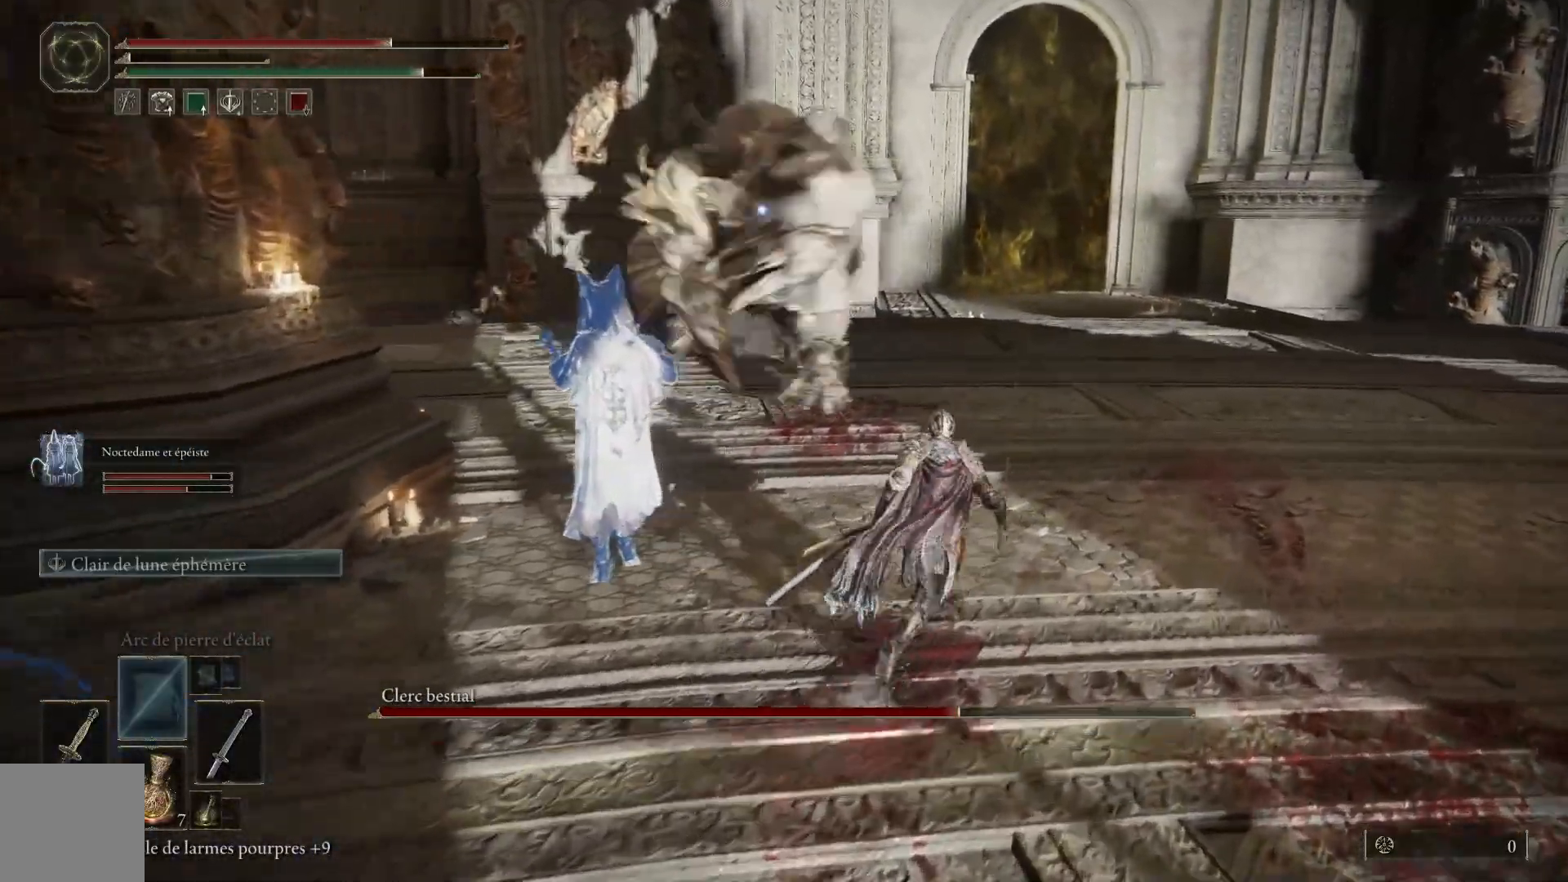
{"buttons": [], "left_stick": "up", "right_stick": "center", "events": [[100, "B", "up"], [133, "left_stick", "up"], [200, "B", "down"], [367, "B", "up"]]}
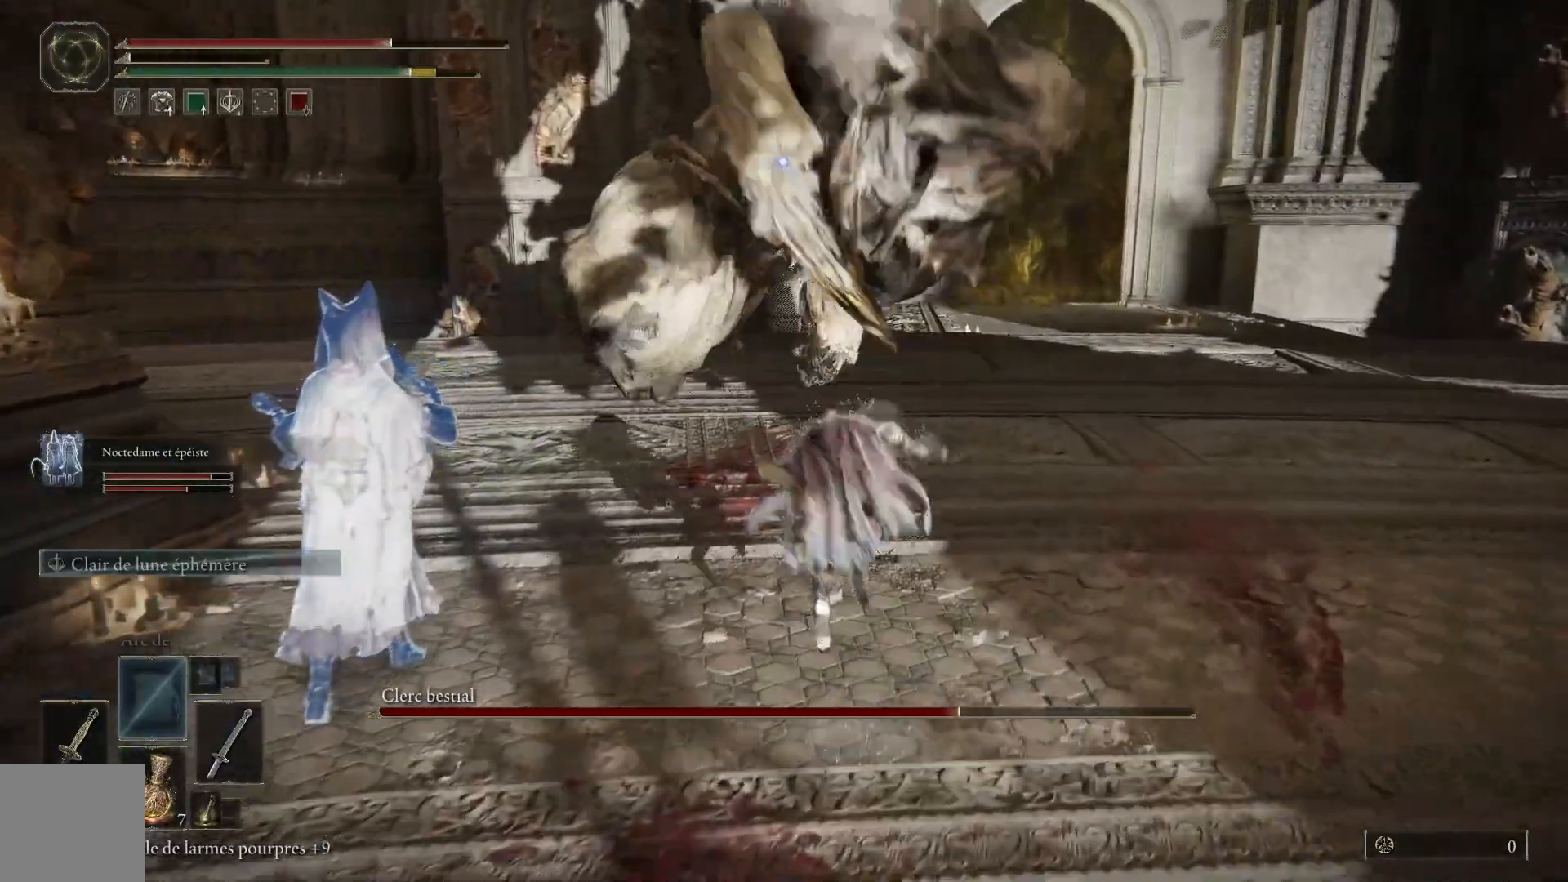
{"buttons": [], "left_stick": "up", "right_stick": "center", "events": [[283, "B", "down"], [417, "B", "up"]]}
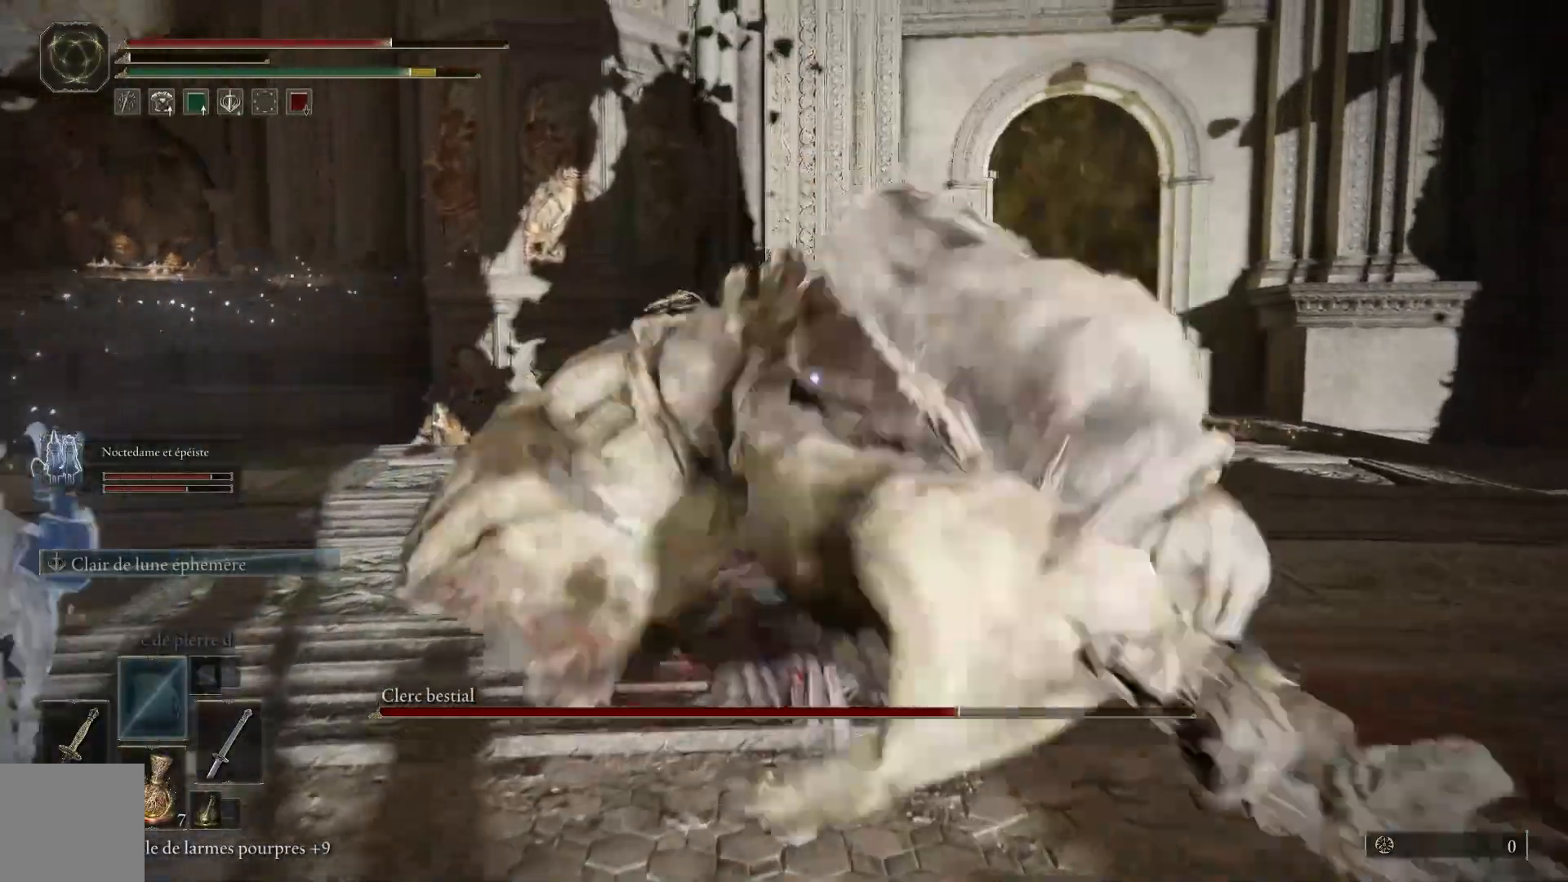
{"buttons": ["L1"], "left_stick": "up", "right_stick": "center", "events": [[433, "L1", "down"]]}
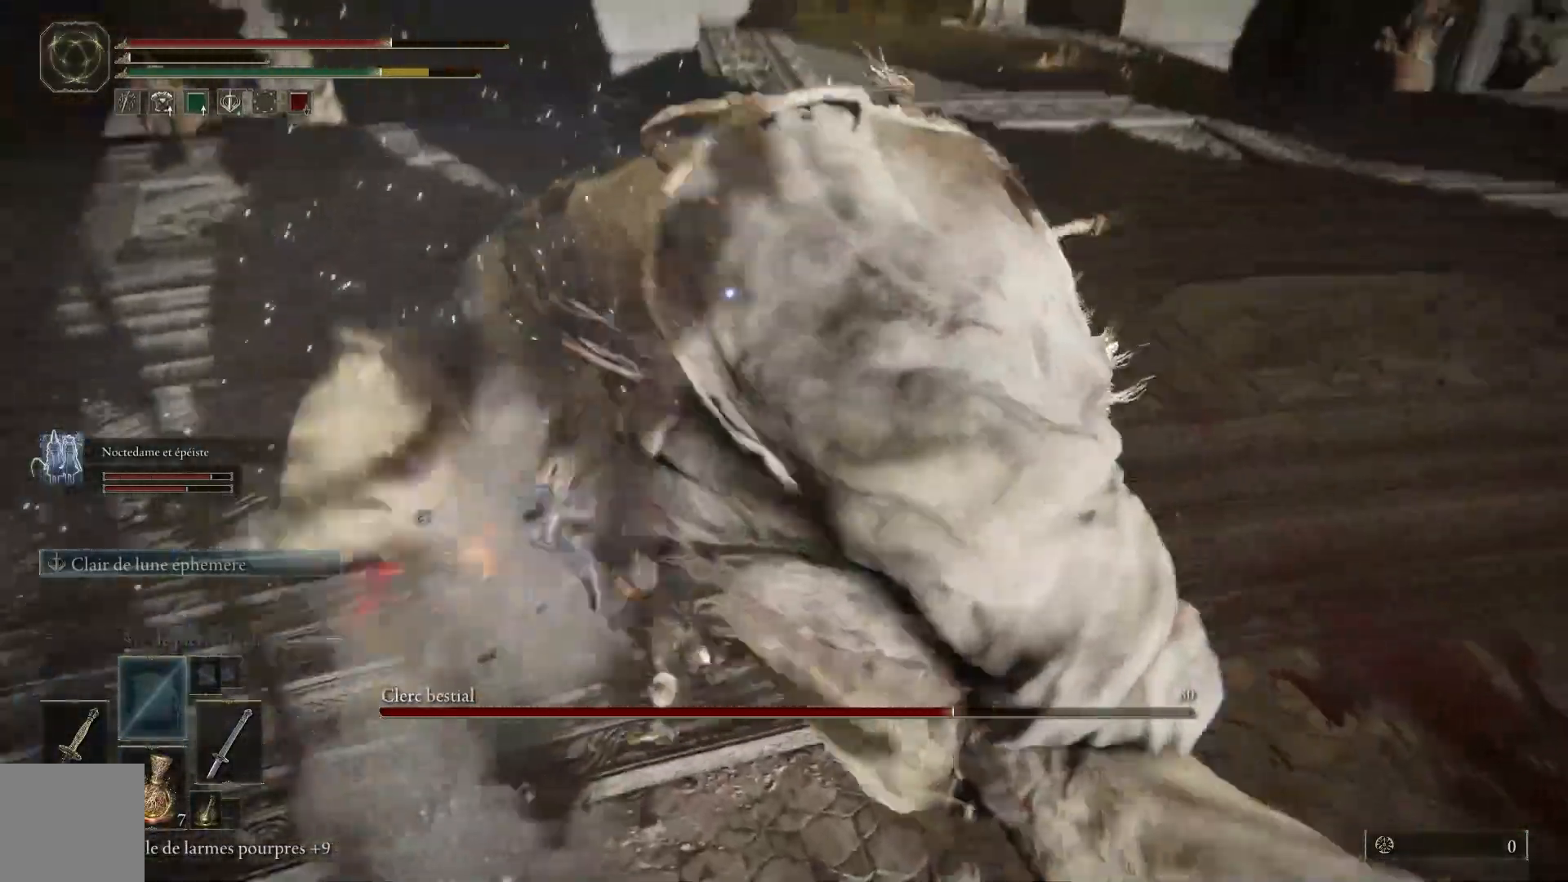
{"buttons": ["L1"], "left_stick": "up", "right_stick": "center", "events": [[50, "L1", "up"], [133, "L1", "down"], [233, "L1", "up"], [317, "L1", "down"], [417, "L1", "up"], [500, "L1", "down"]]}
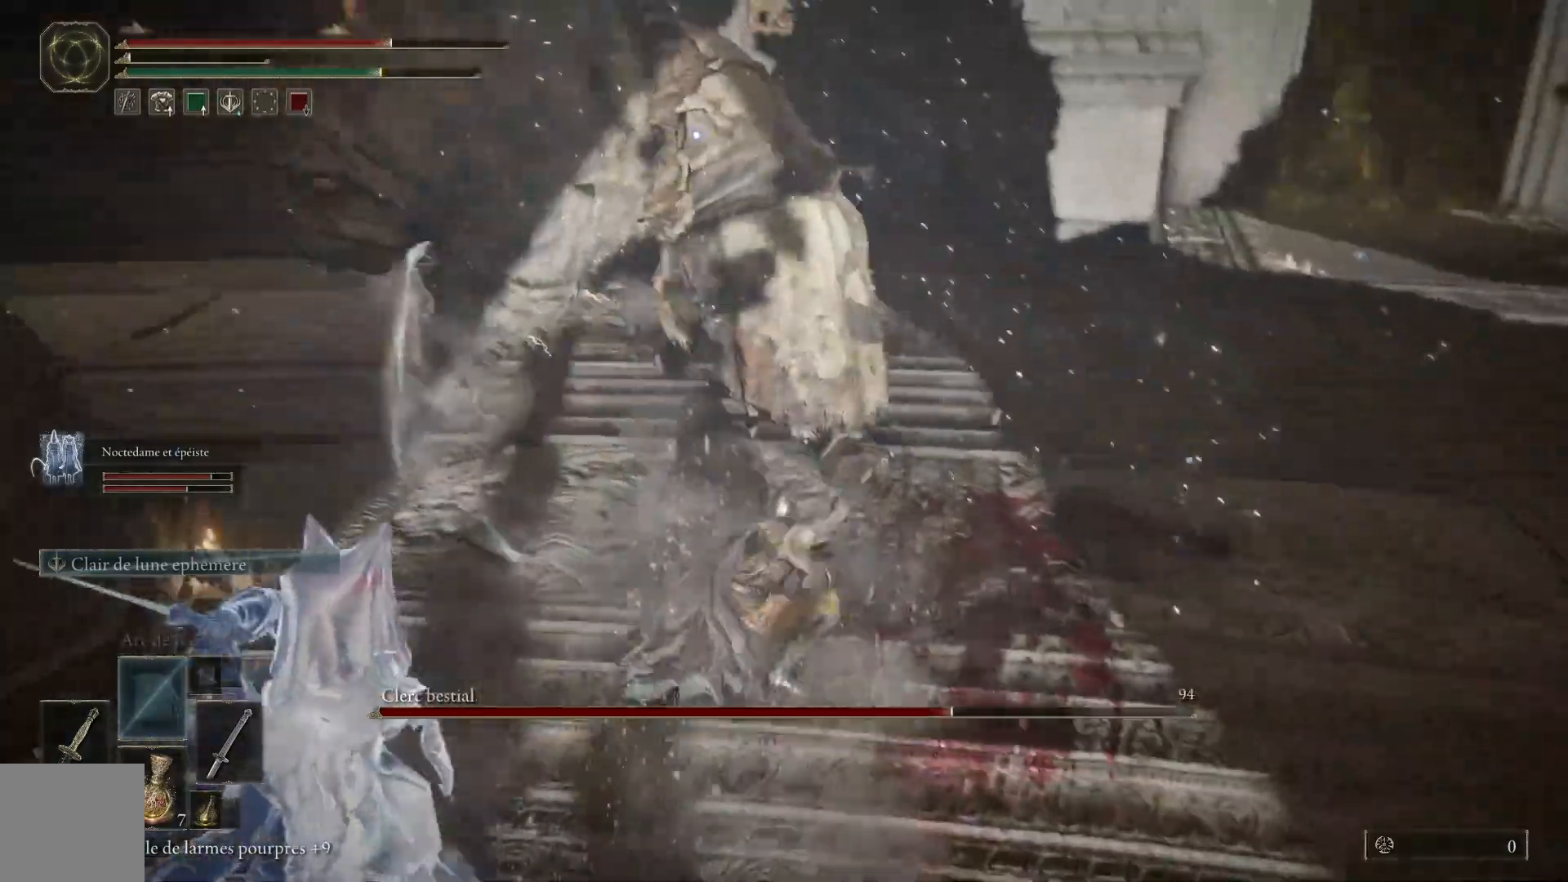
{"buttons": [], "left_stick": "up", "right_stick": "center", "events": [[167, "L1", "up"]]}
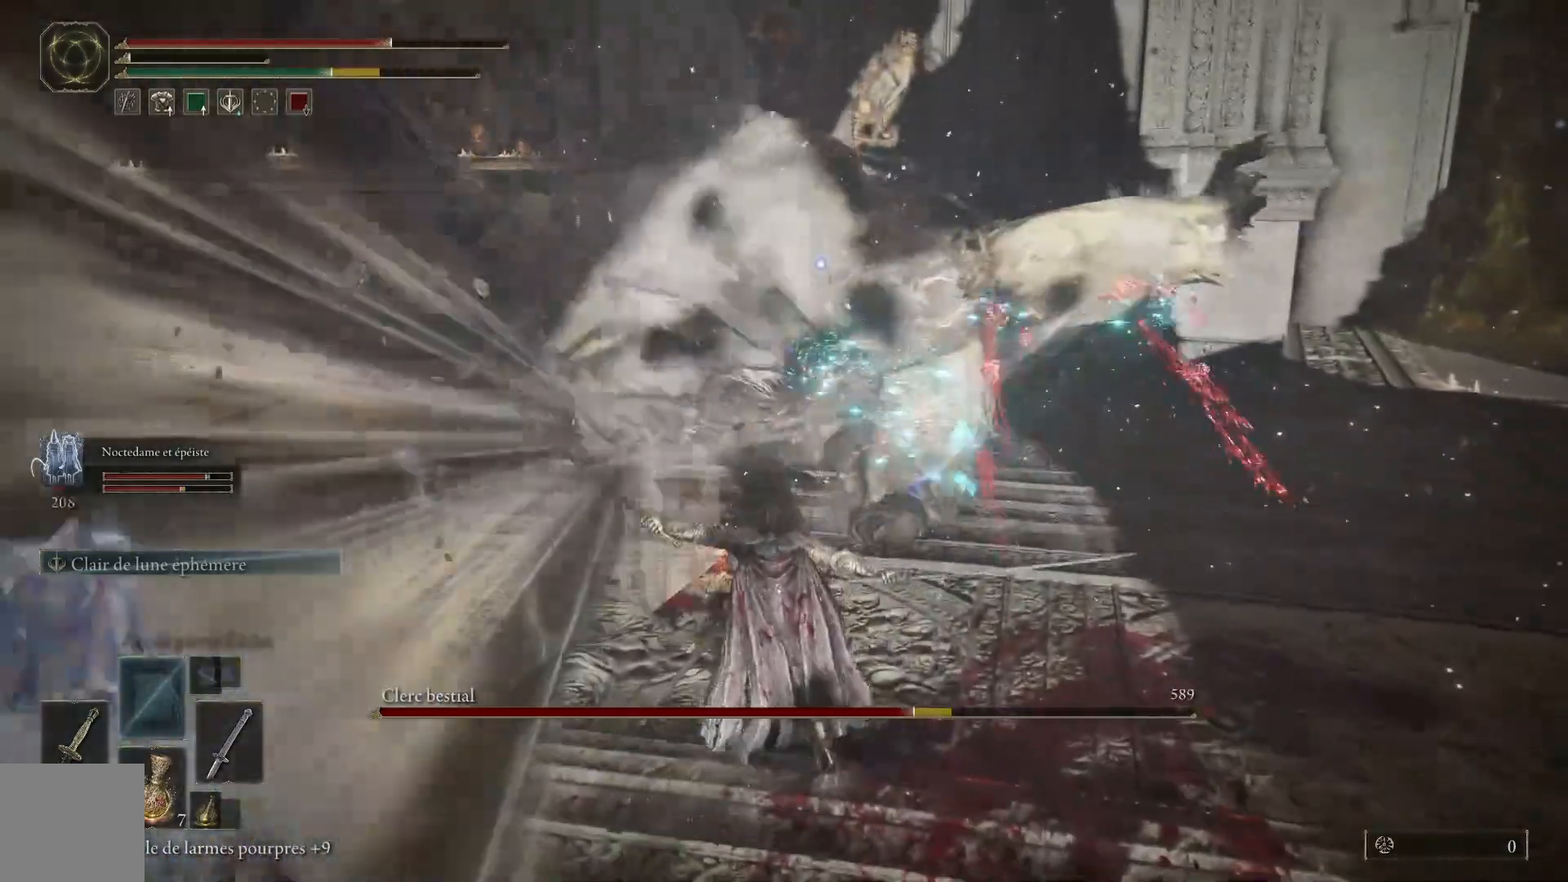
{"buttons": ["L1"], "left_stick": "up", "right_stick": "center", "events": [[217, "L1", "down"], [350, "L1", "up"], [433, "L1", "down"]]}
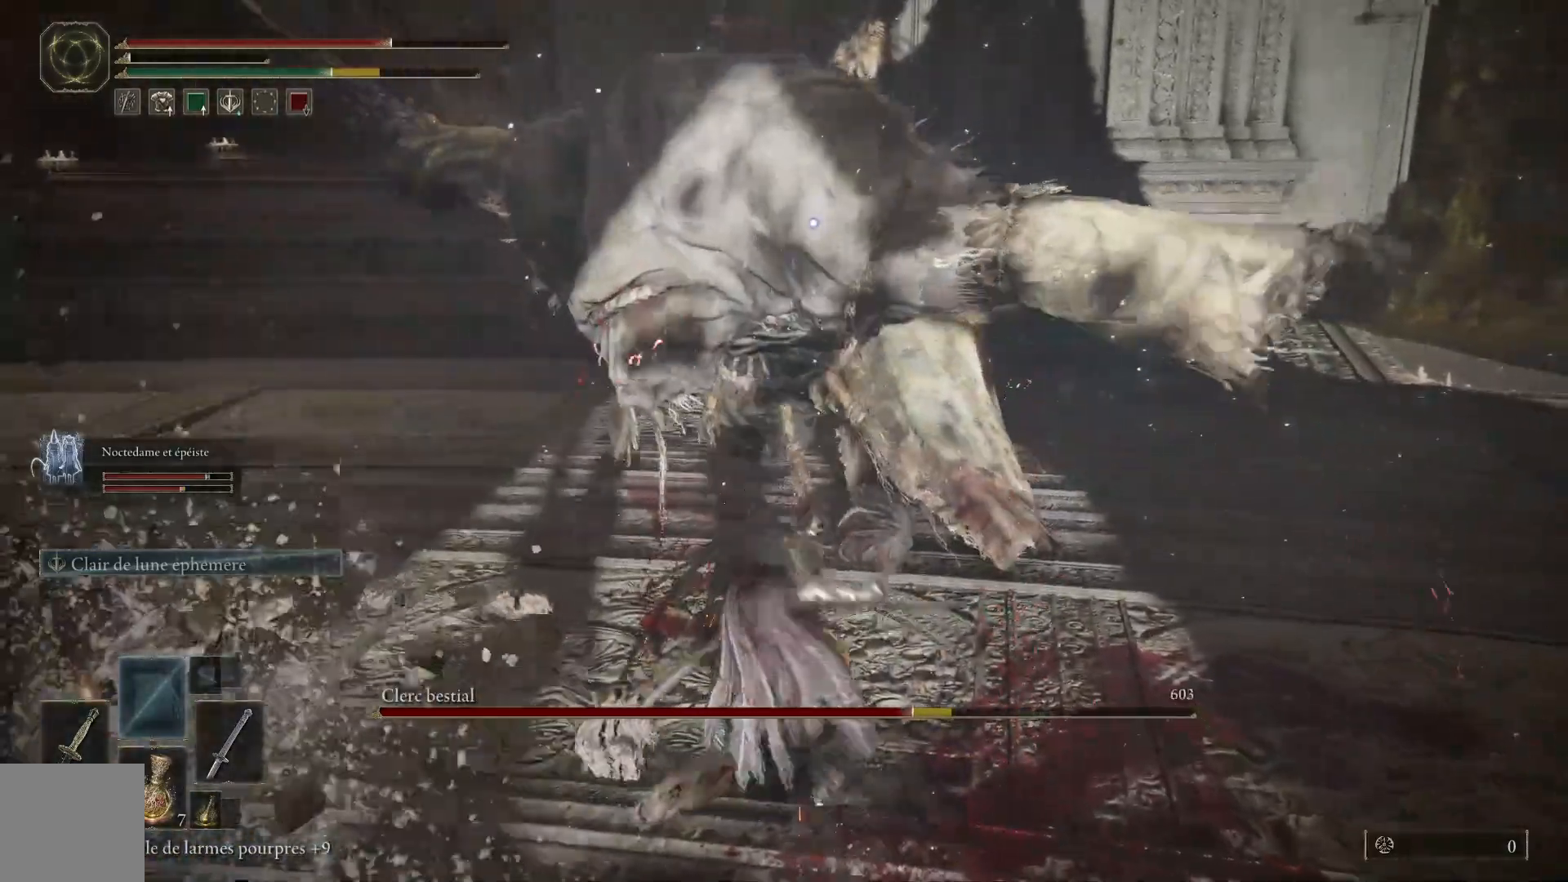
{"buttons": [], "left_stick": "up", "right_stick": "center", "events": [[67, "L1", "up"], [117, "L1", "down"], [250, "L1", "up"], [317, "L1", "down"], [433, "L1", "up"]]}